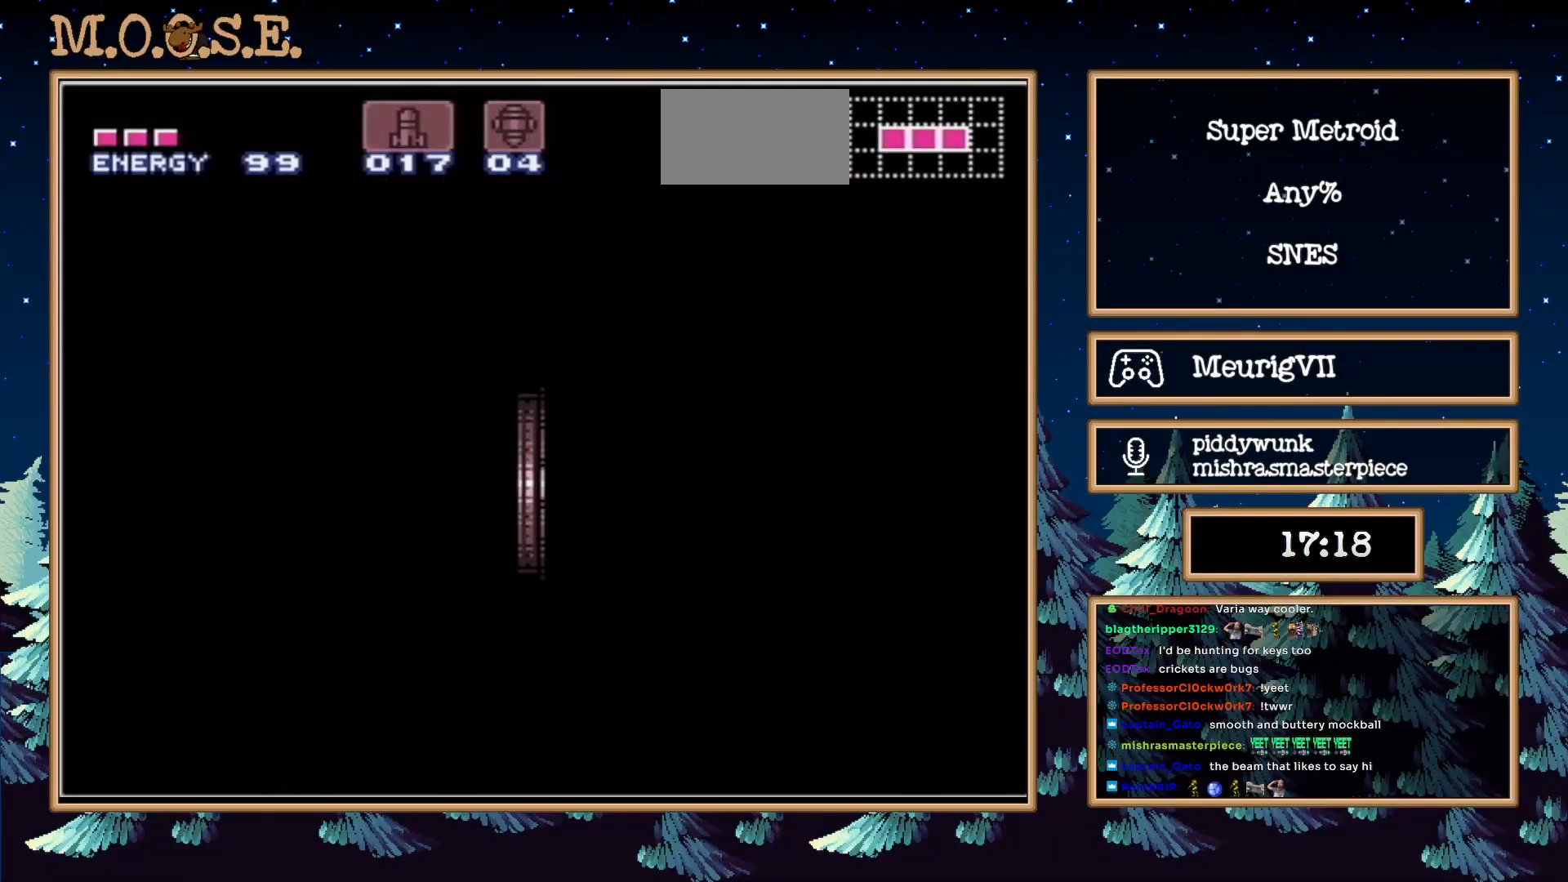
Gameplay with a controller (Nintendo layout); each line is a JSON object with the inputs held at the frame after it. "events" lists button and stick changes between this image and that frame as [ms after this image, input, new state], when the widget could be followed in between. Not read: L3 R3.
{"buttons": ["B", "DPAD_LEFT"], "events": []}
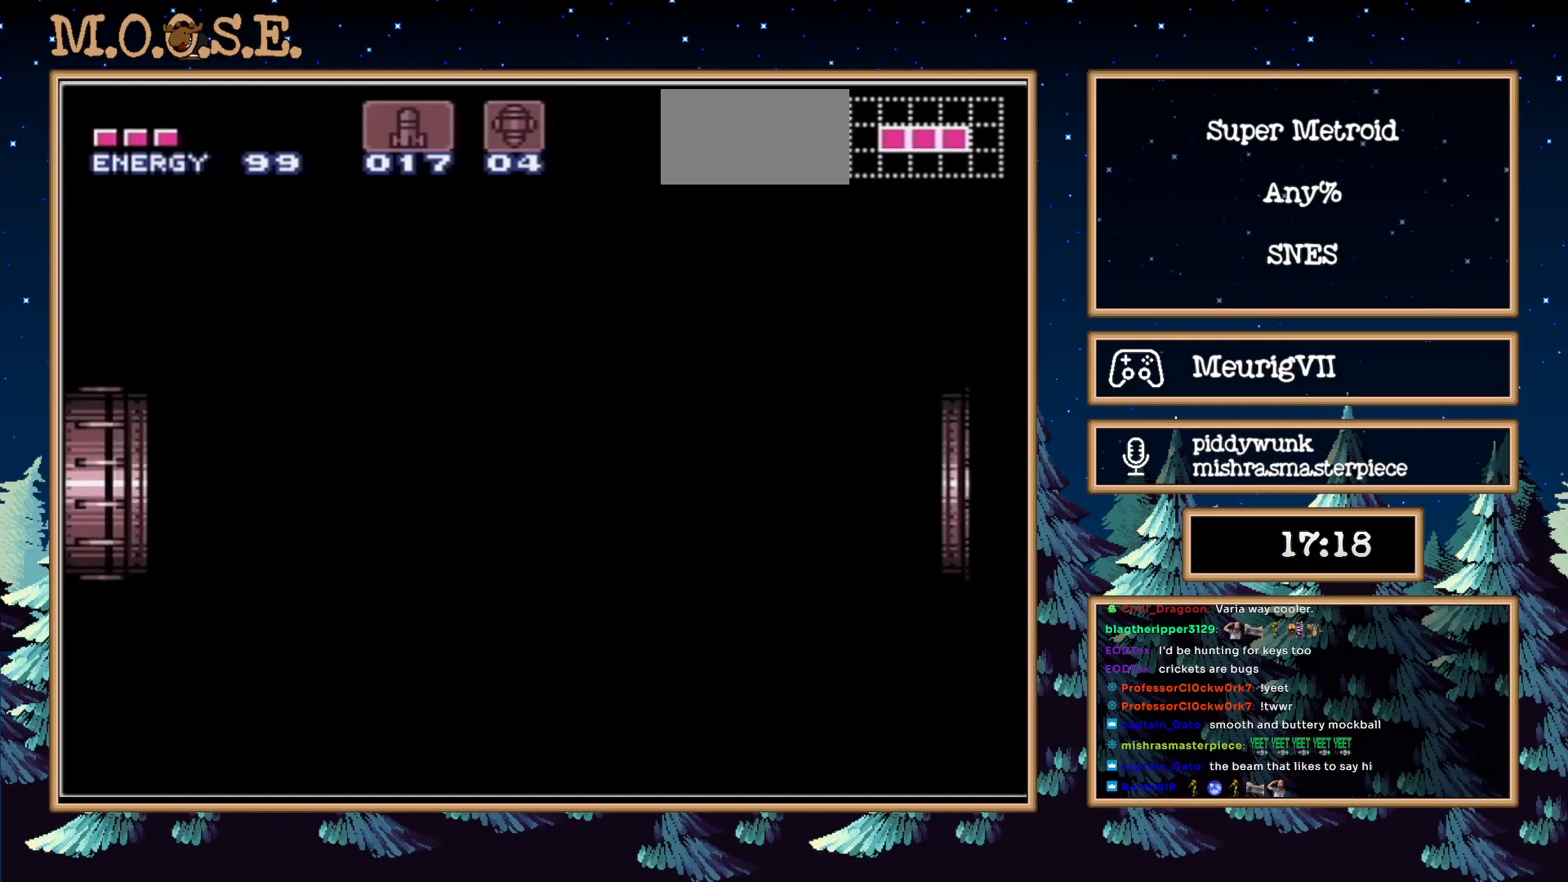
{"buttons": ["B", "DPAD_LEFT"], "events": []}
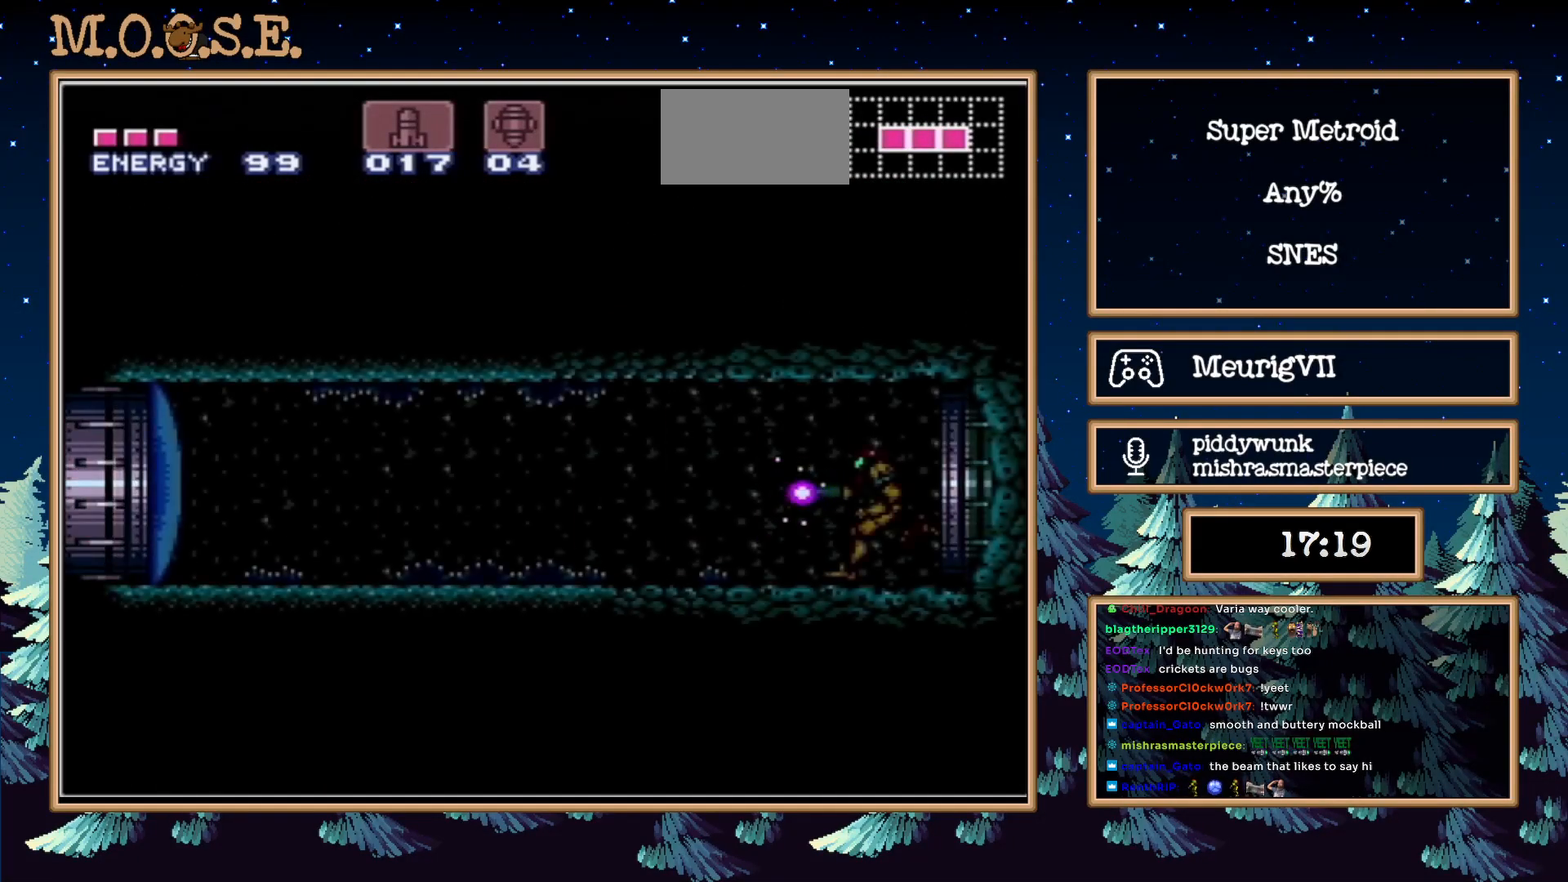
{"buttons": ["B", "X", "DPAD_LEFT"], "events": [[233, "X", "down"], [267, "DPAD_DOWN", "down"], [300, "DPAD_LEFT", "up"], [367, "DPAD_DOWN", "up"], [367, "DPAD_LEFT", "down"]]}
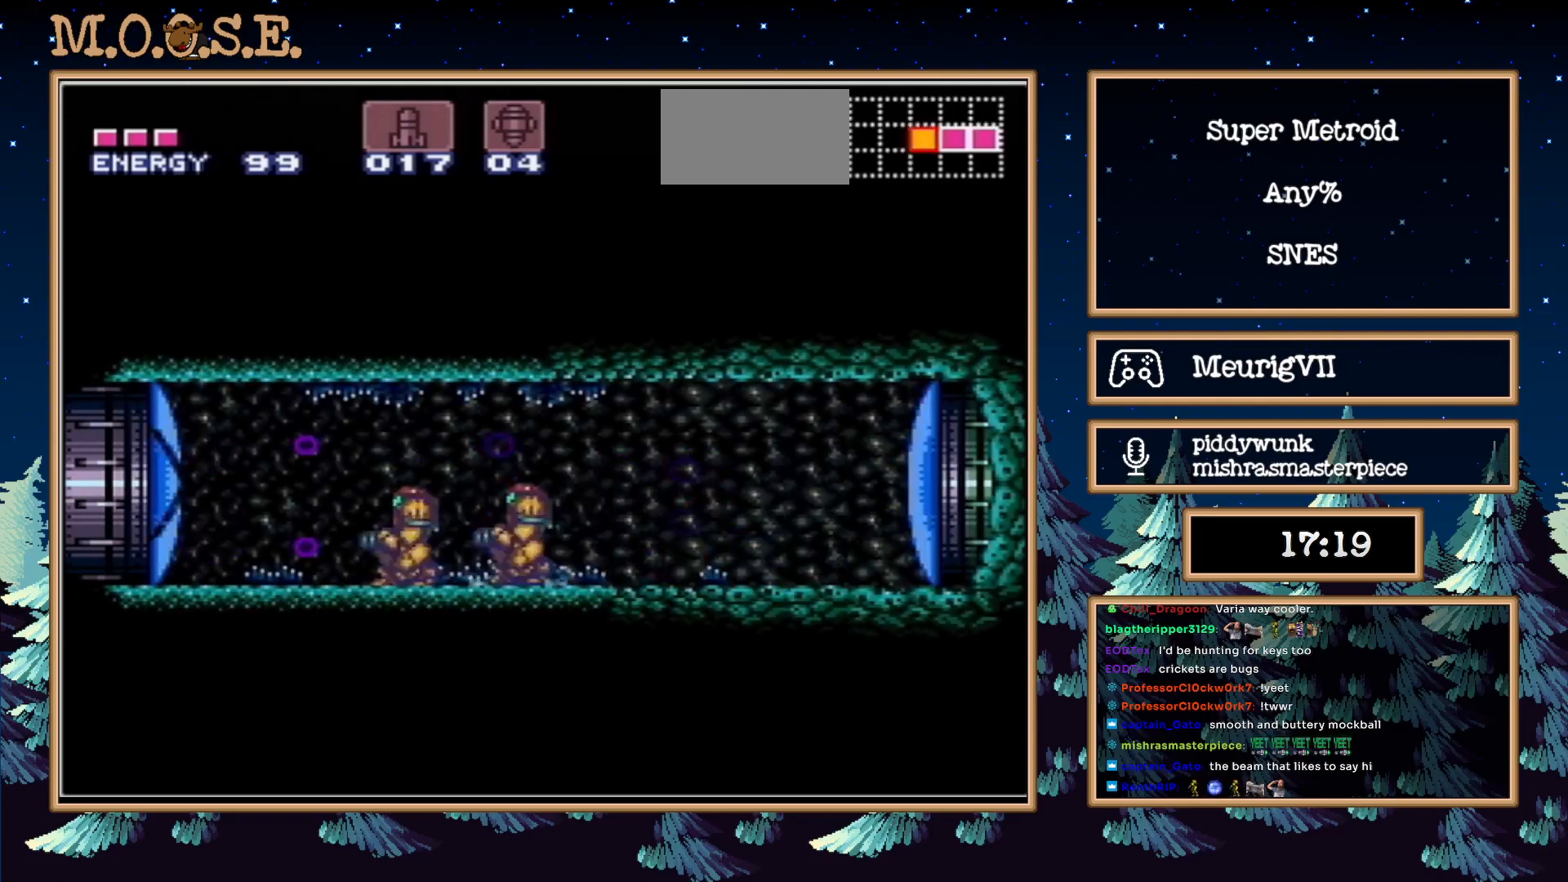
{"buttons": ["B", "X", "DPAD_LEFT"], "events": []}
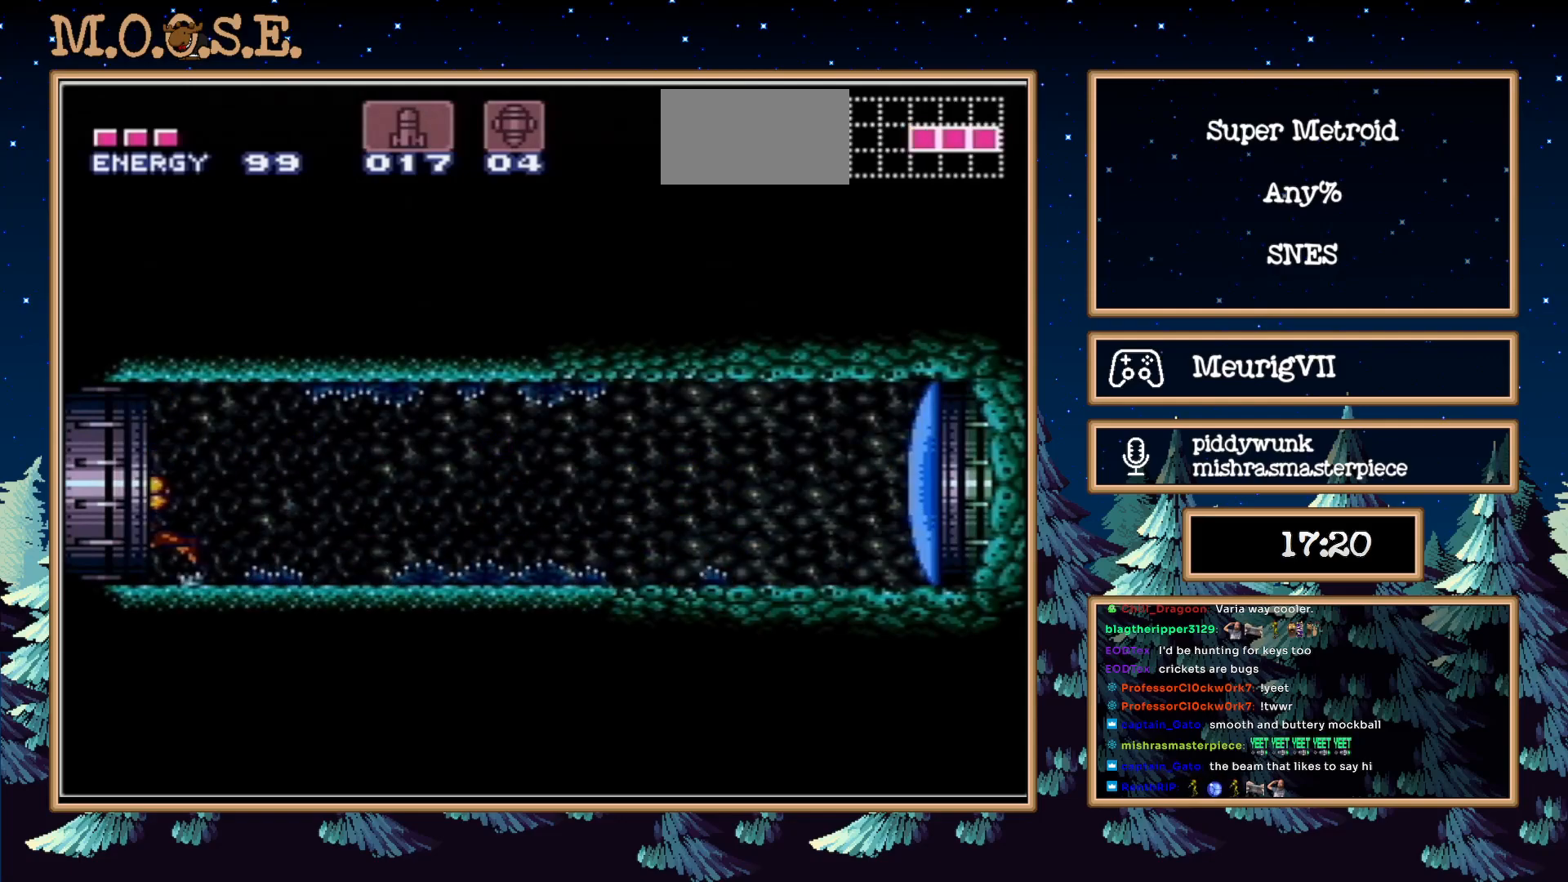
{"buttons": ["B", "X", "DPAD_LEFT"], "events": []}
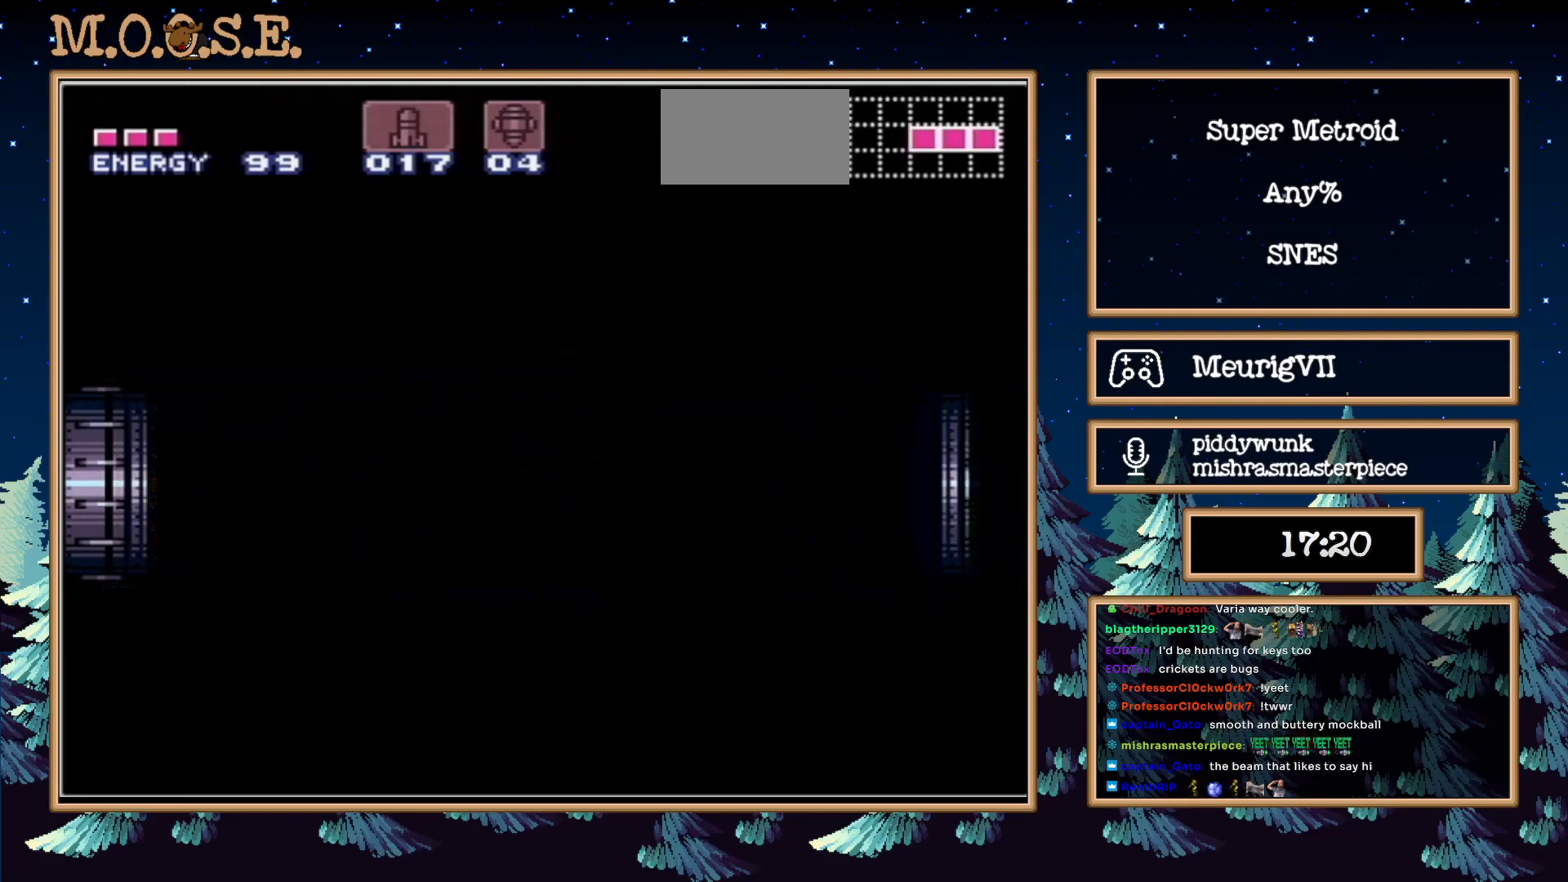
{"buttons": ["B", "X", "DPAD_LEFT"], "events": []}
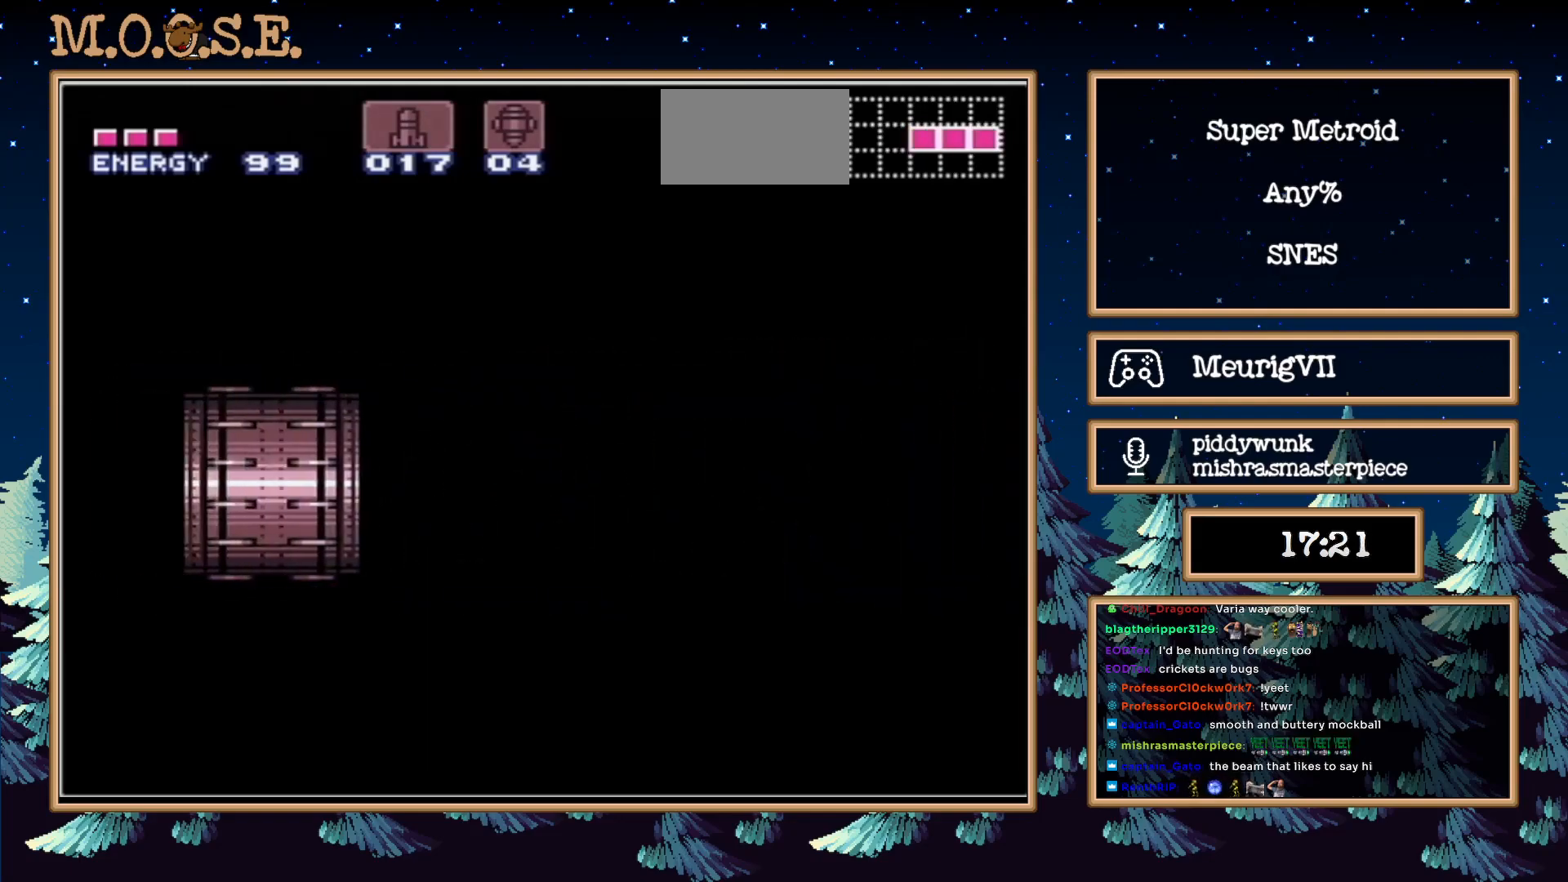
{"buttons": ["B", "DPAD_LEFT"], "events": [[267, "X", "up"]]}
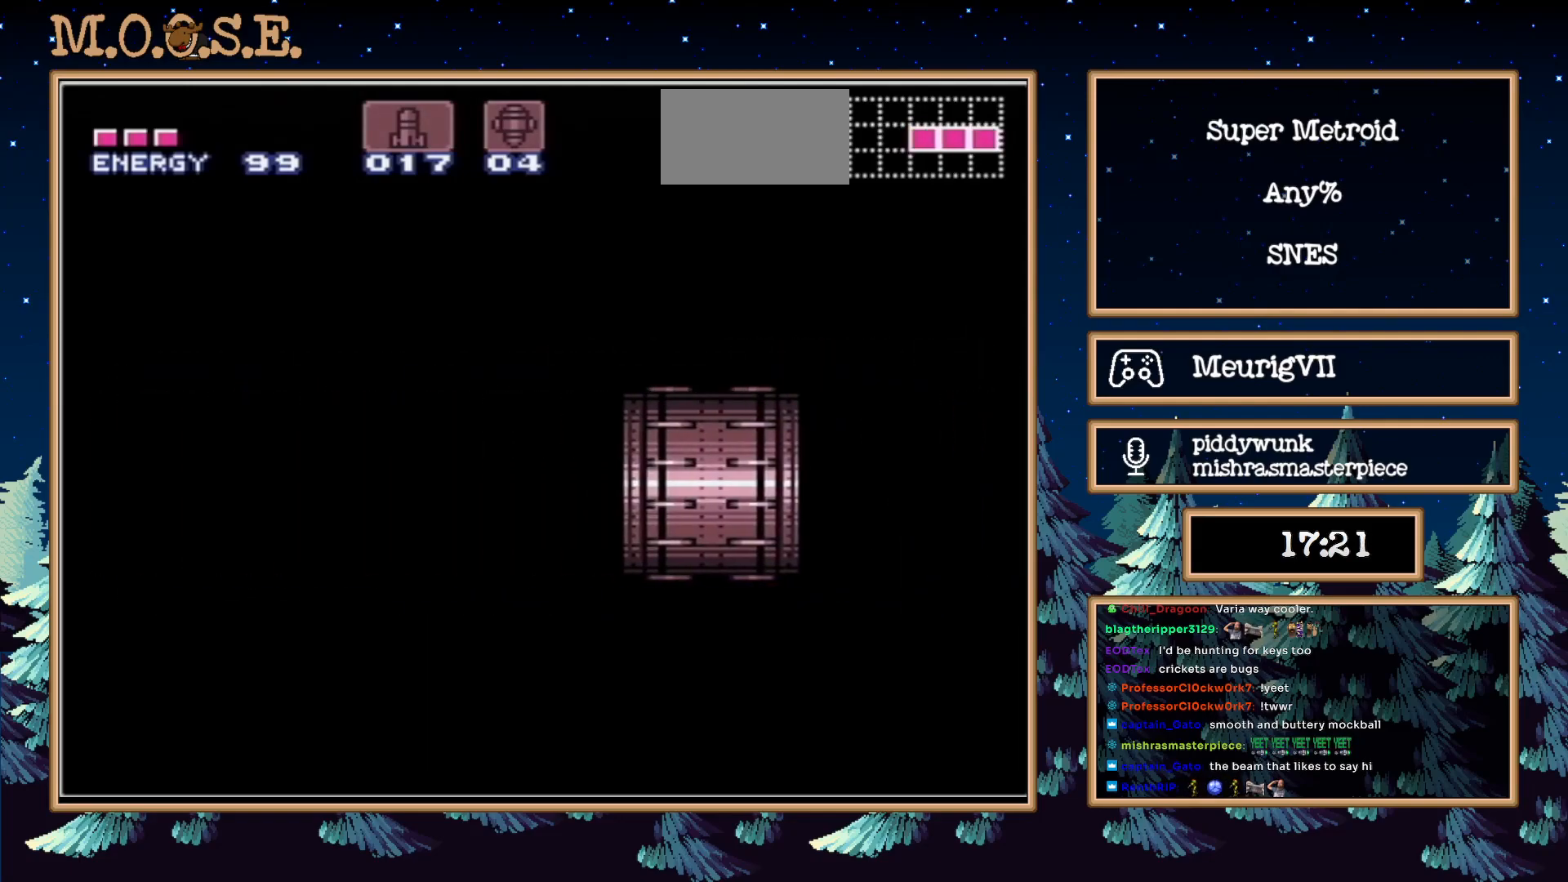
{"buttons": ["B", "DPAD_LEFT"], "events": []}
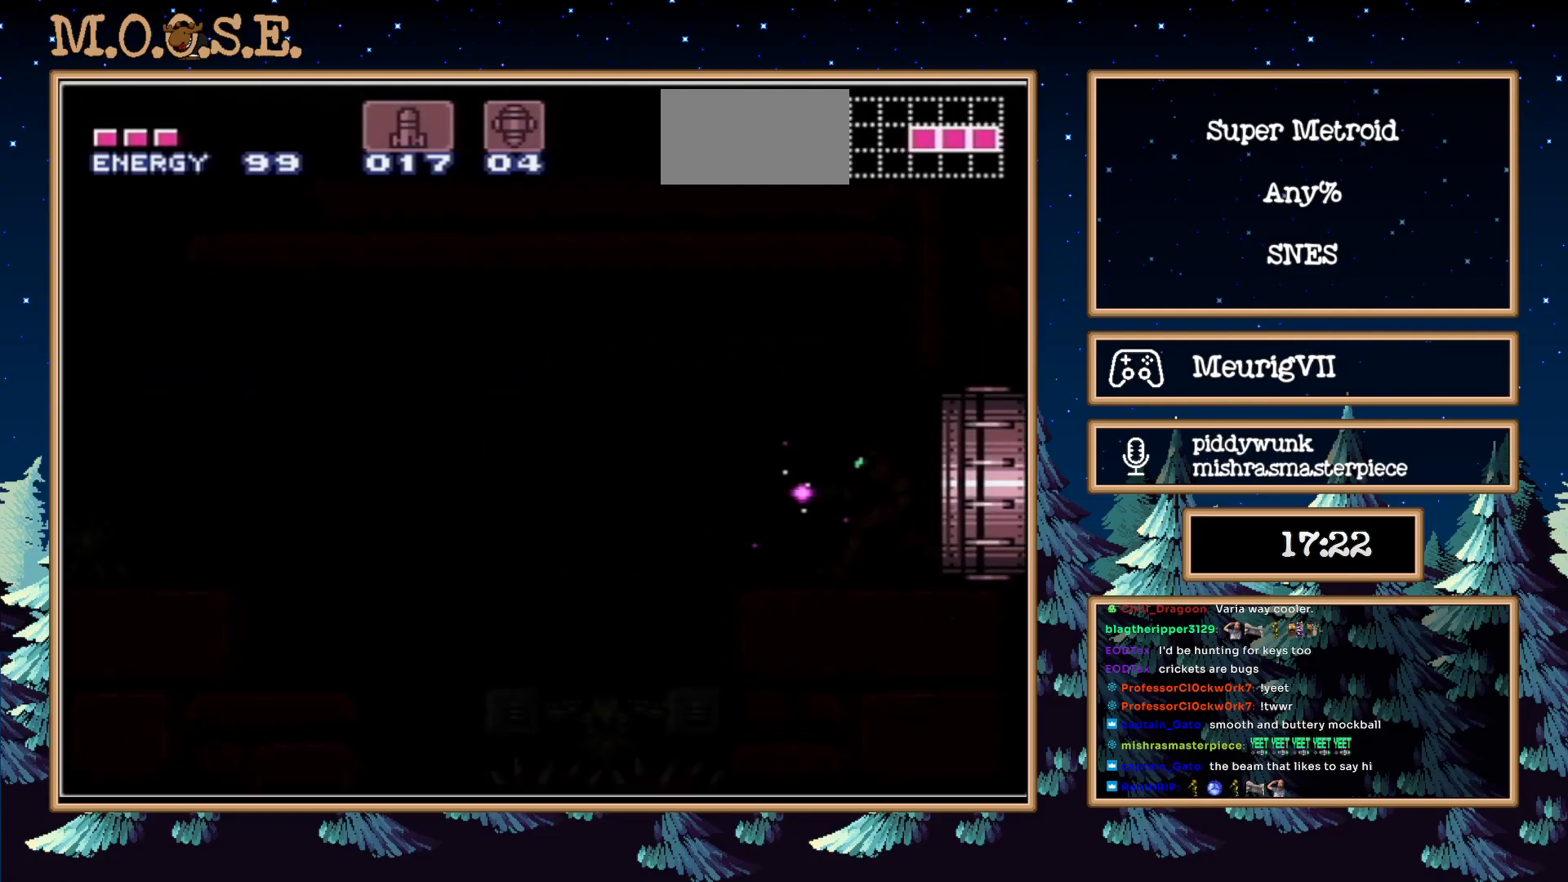
{"buttons": ["A", "B", "DPAD_LEFT"], "events": [[500, "A", "down"]]}
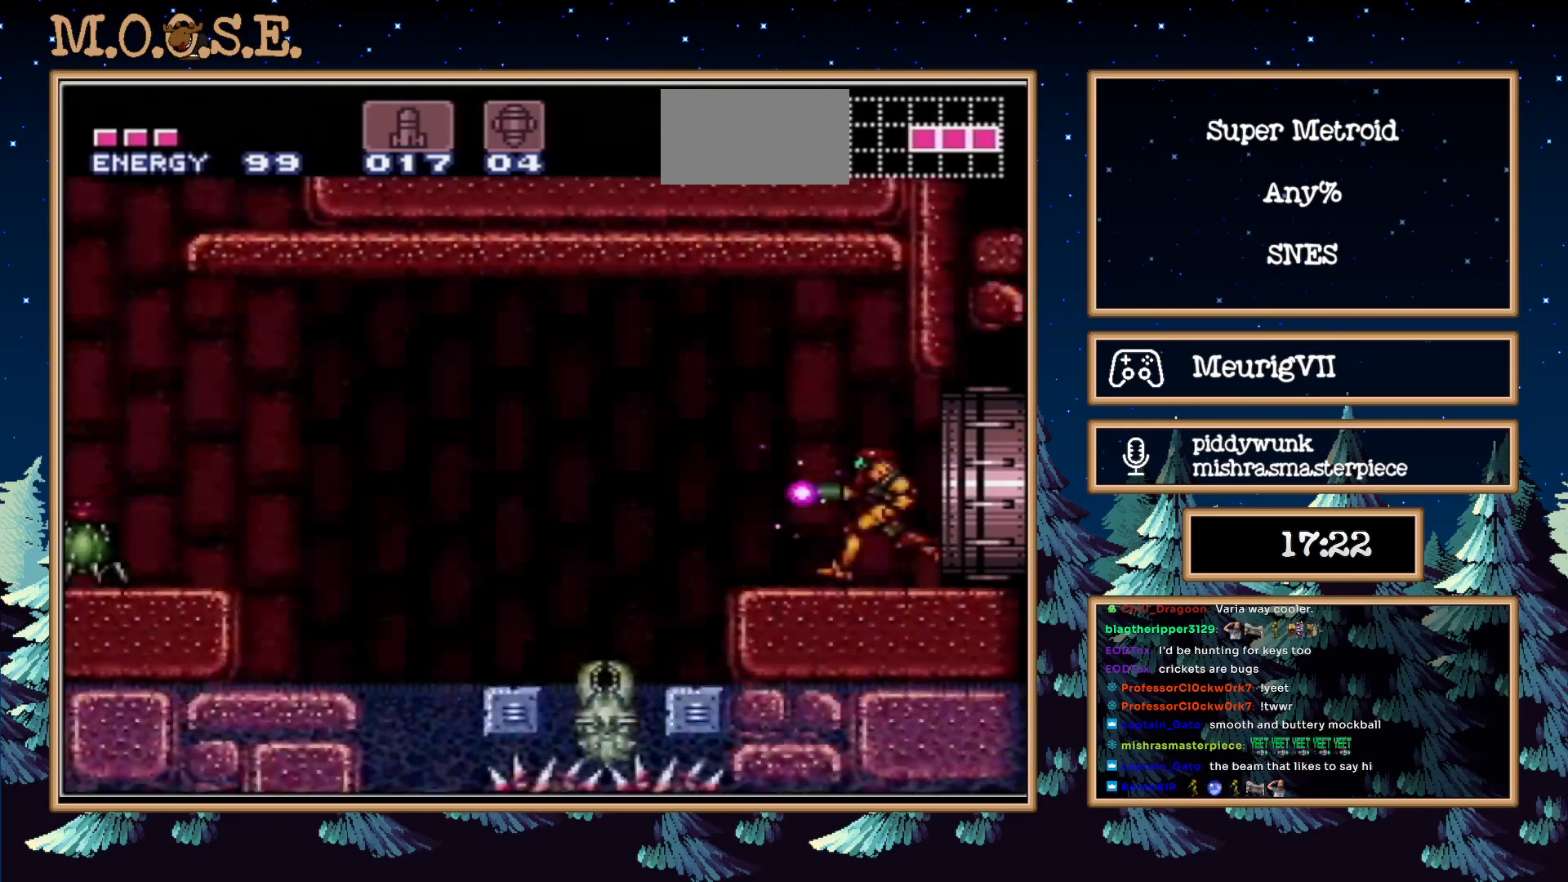
{"buttons": ["DPAD_LEFT"], "events": [[333, "A", "up"], [433, "B", "up"]]}
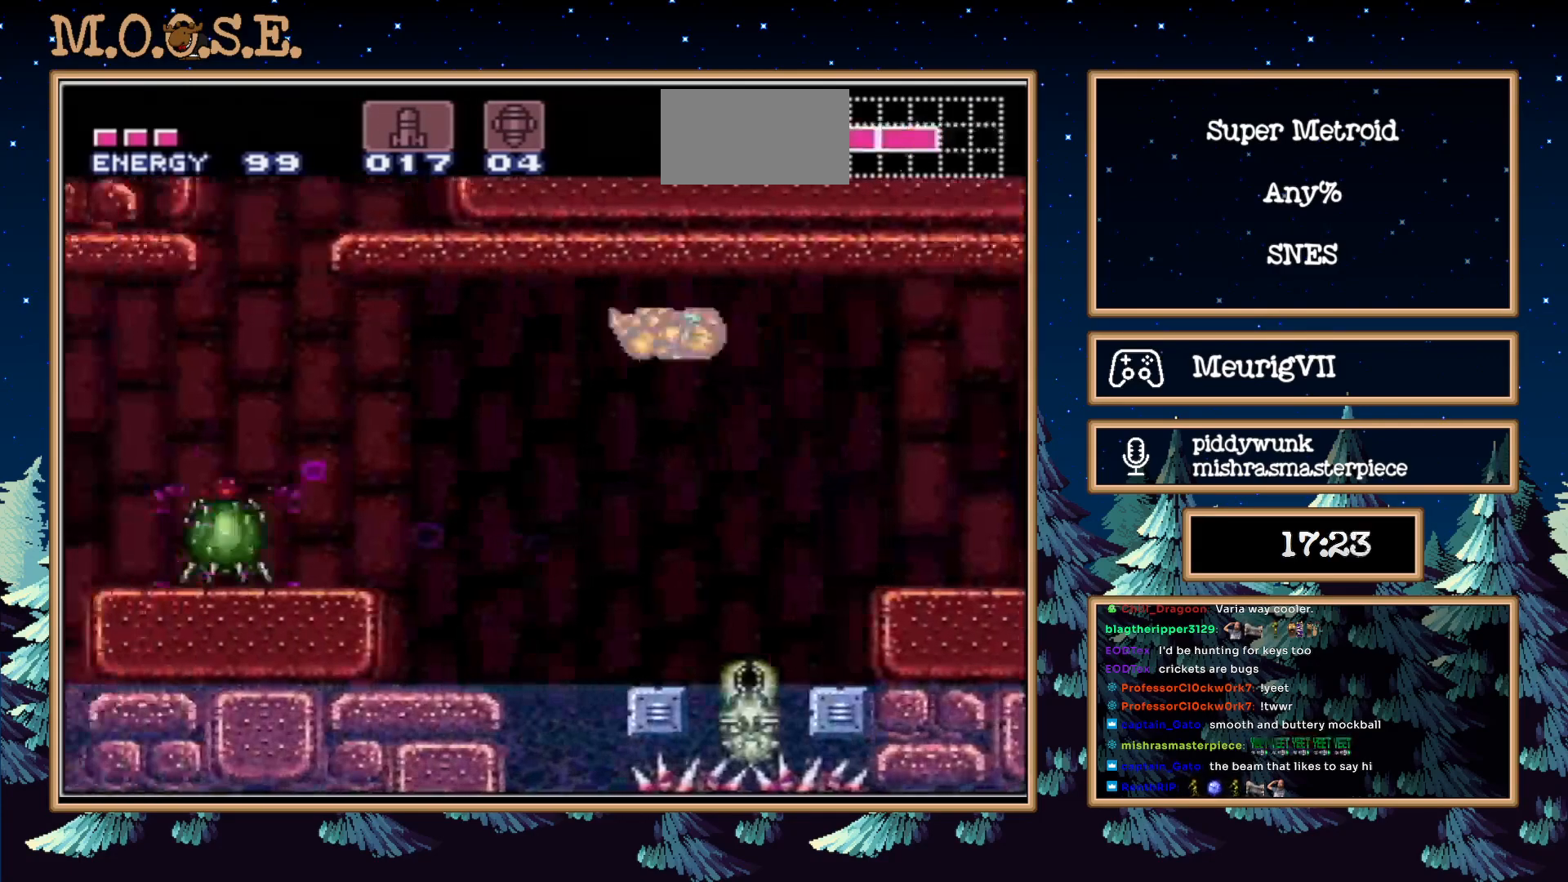
{"buttons": ["DPAD_LEFT"], "events": [[133, "L1", "down"], [217, "X", "down"], [317, "X", "up"], [350, "L1", "up"]]}
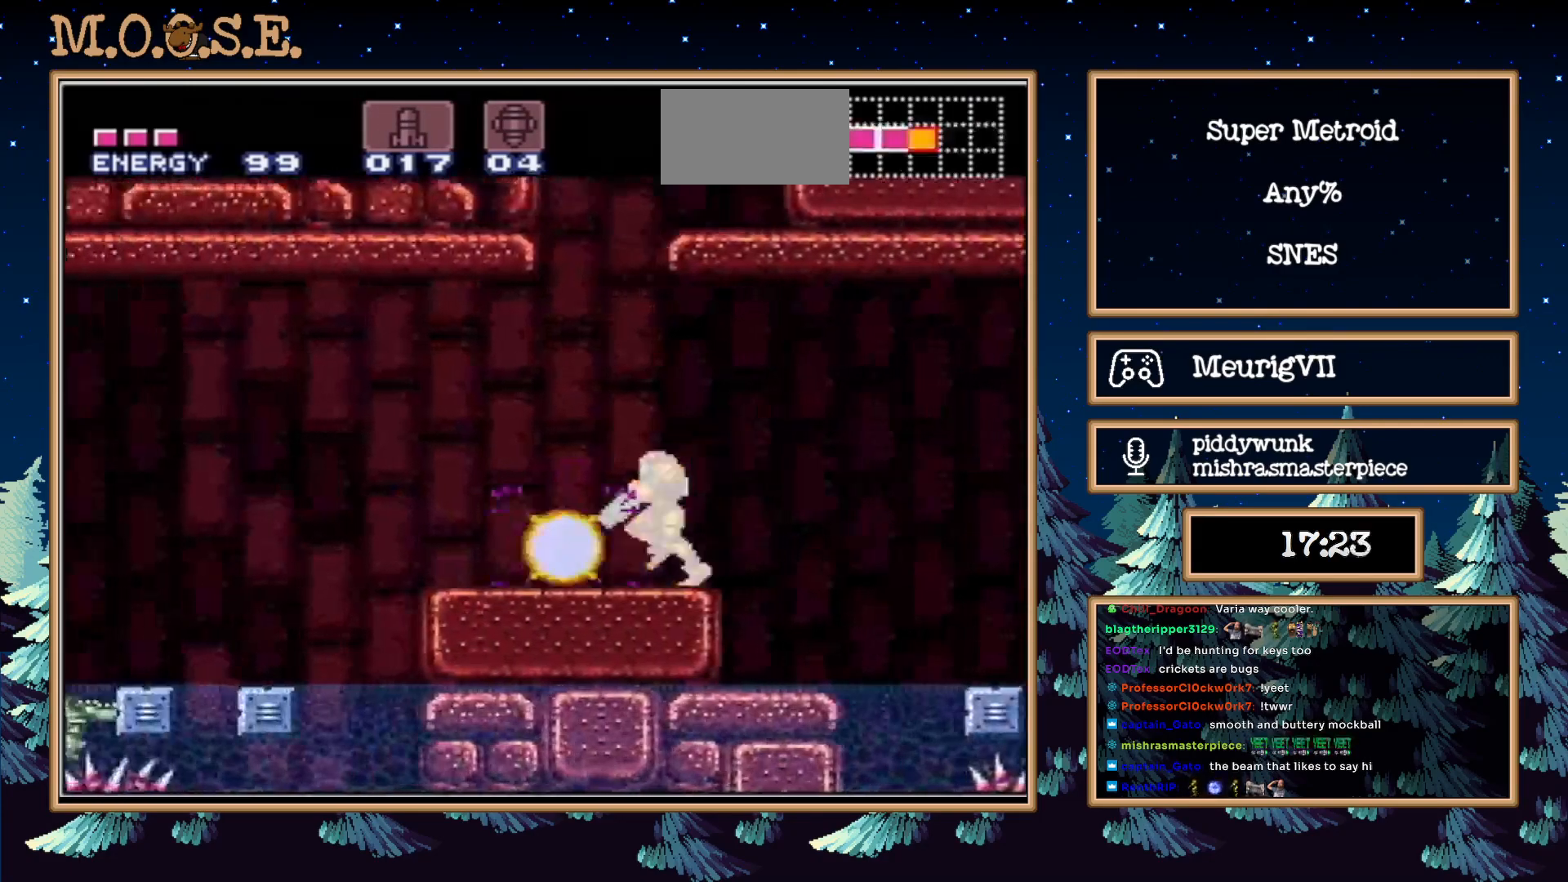
{"buttons": ["X"], "events": [[467, "X", "down"], [500, "DPAD_LEFT", "up"]]}
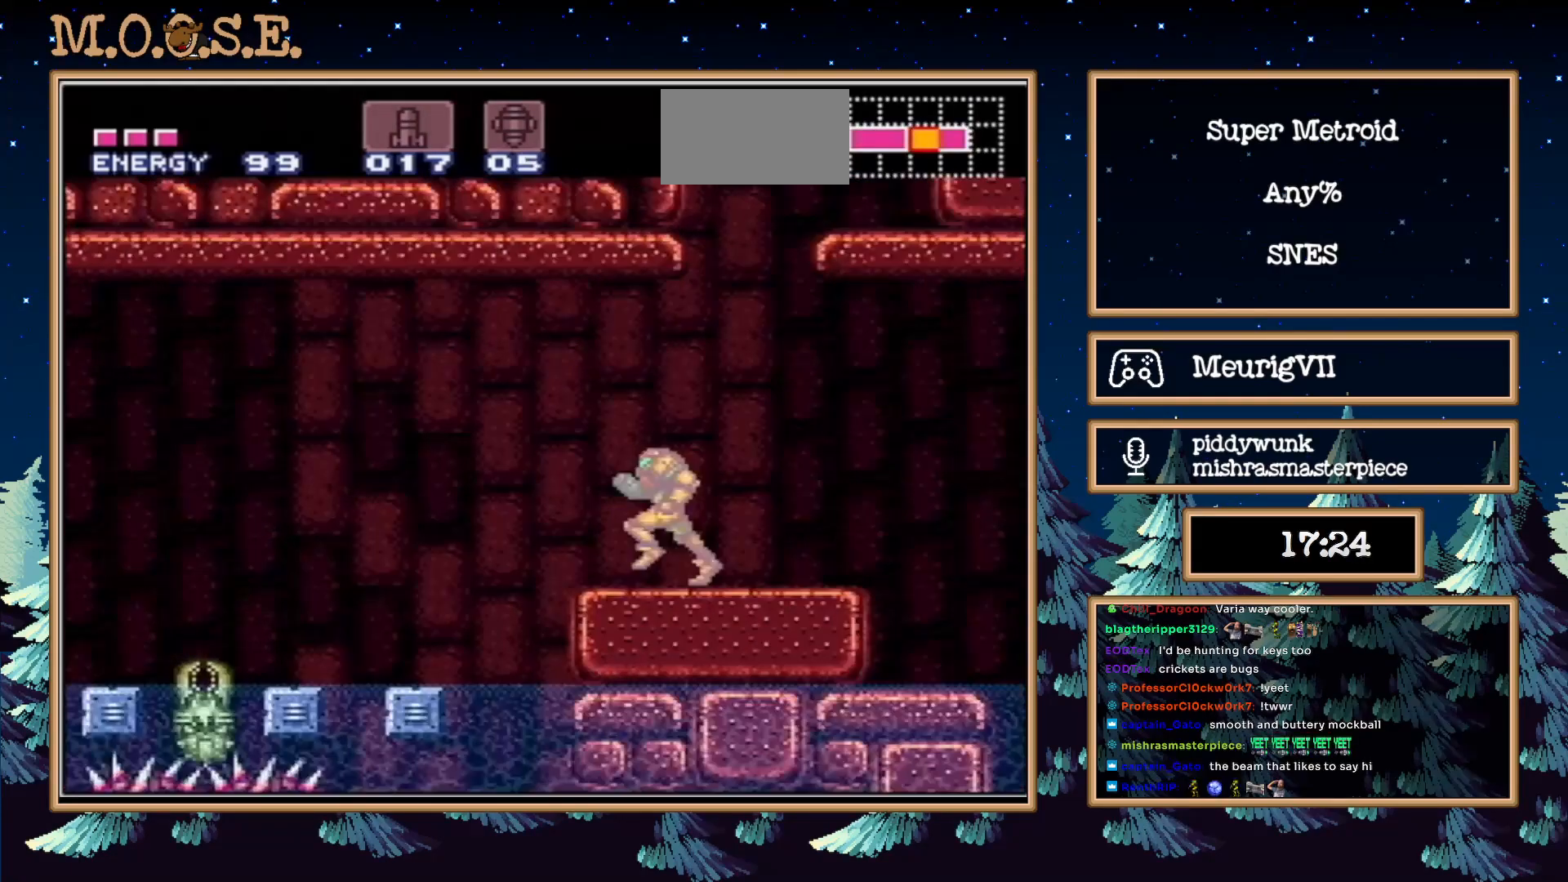
{"buttons": ["A"], "events": [[83, "X", "up"], [167, "DPAD_DOWN", "down"], [250, "DPAD_DOWN", "up"], [333, "A", "down"]]}
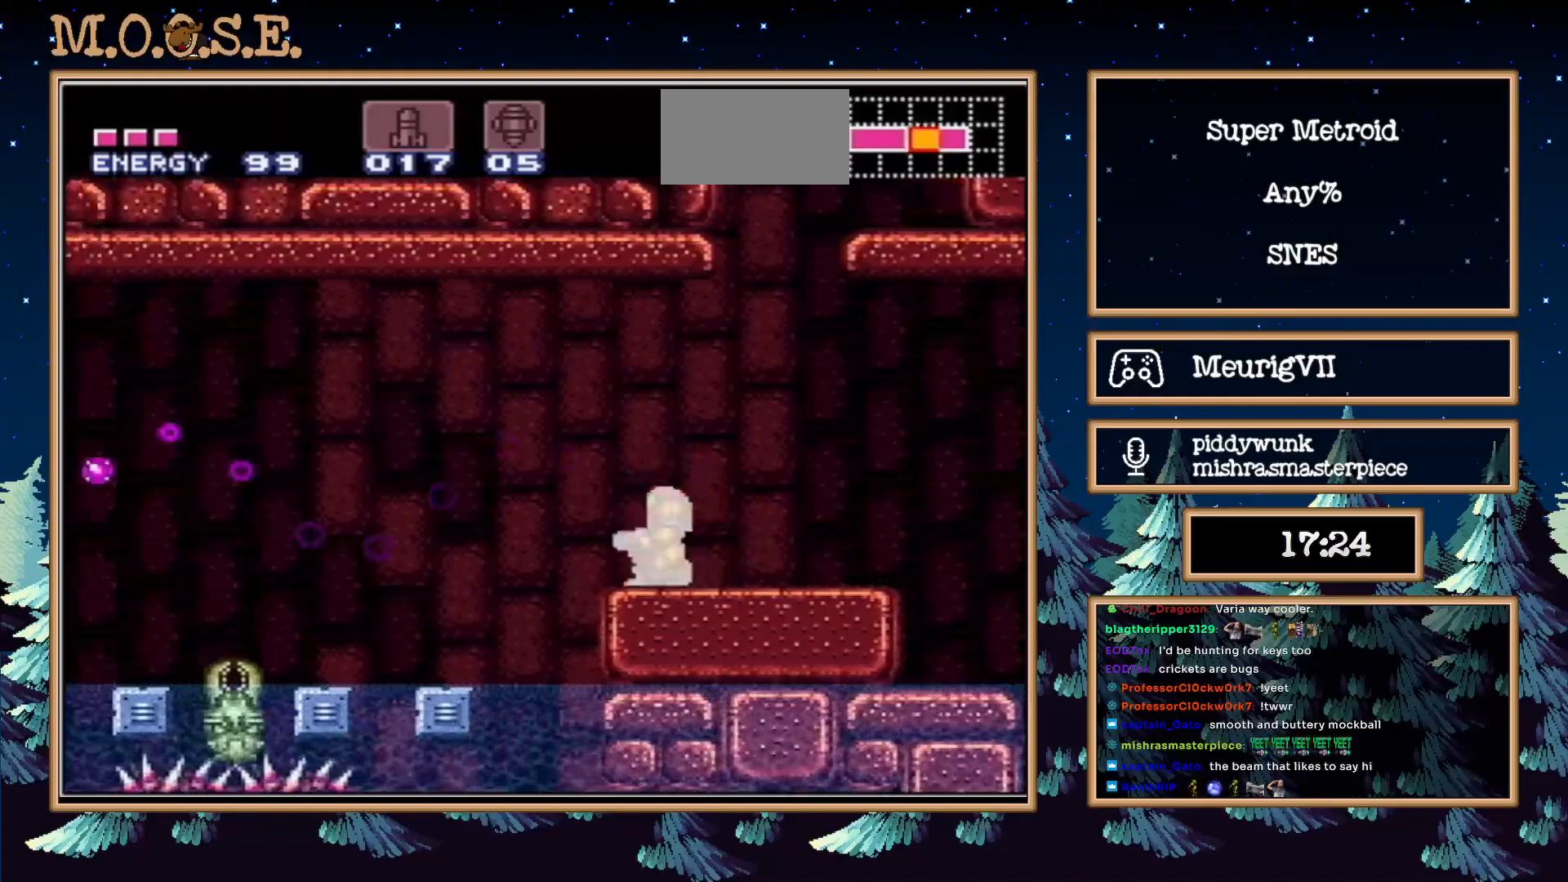
{"buttons": ["A", "DPAD_LEFT"], "events": [[100, "DPAD_LEFT", "down"]]}
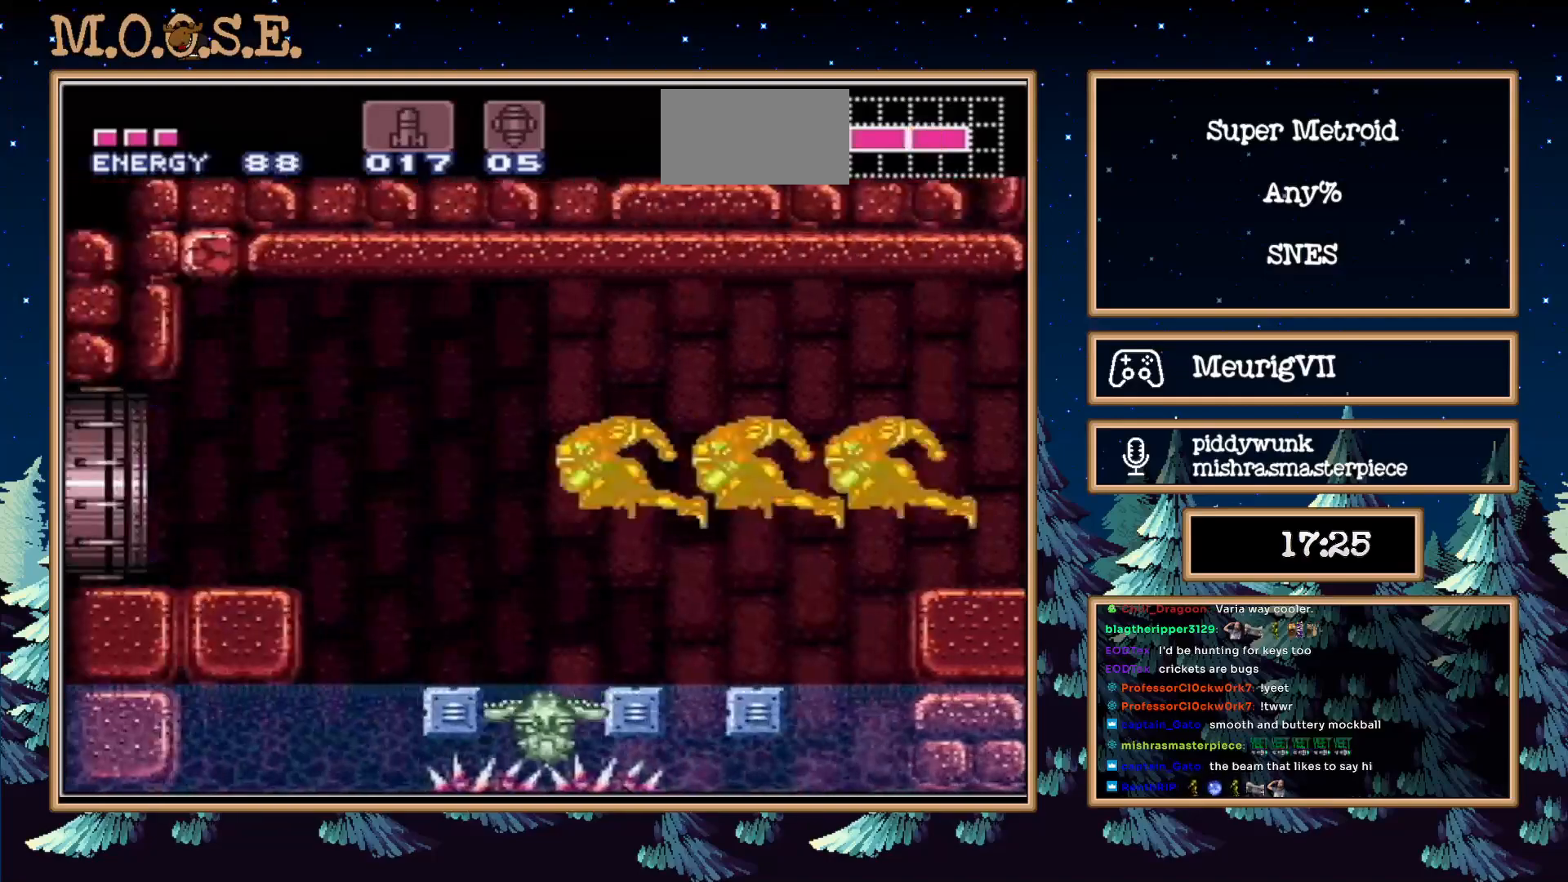
{"buttons": [], "events": [[33, "A", "up"], [50, "DPAD_LEFT", "up"]]}
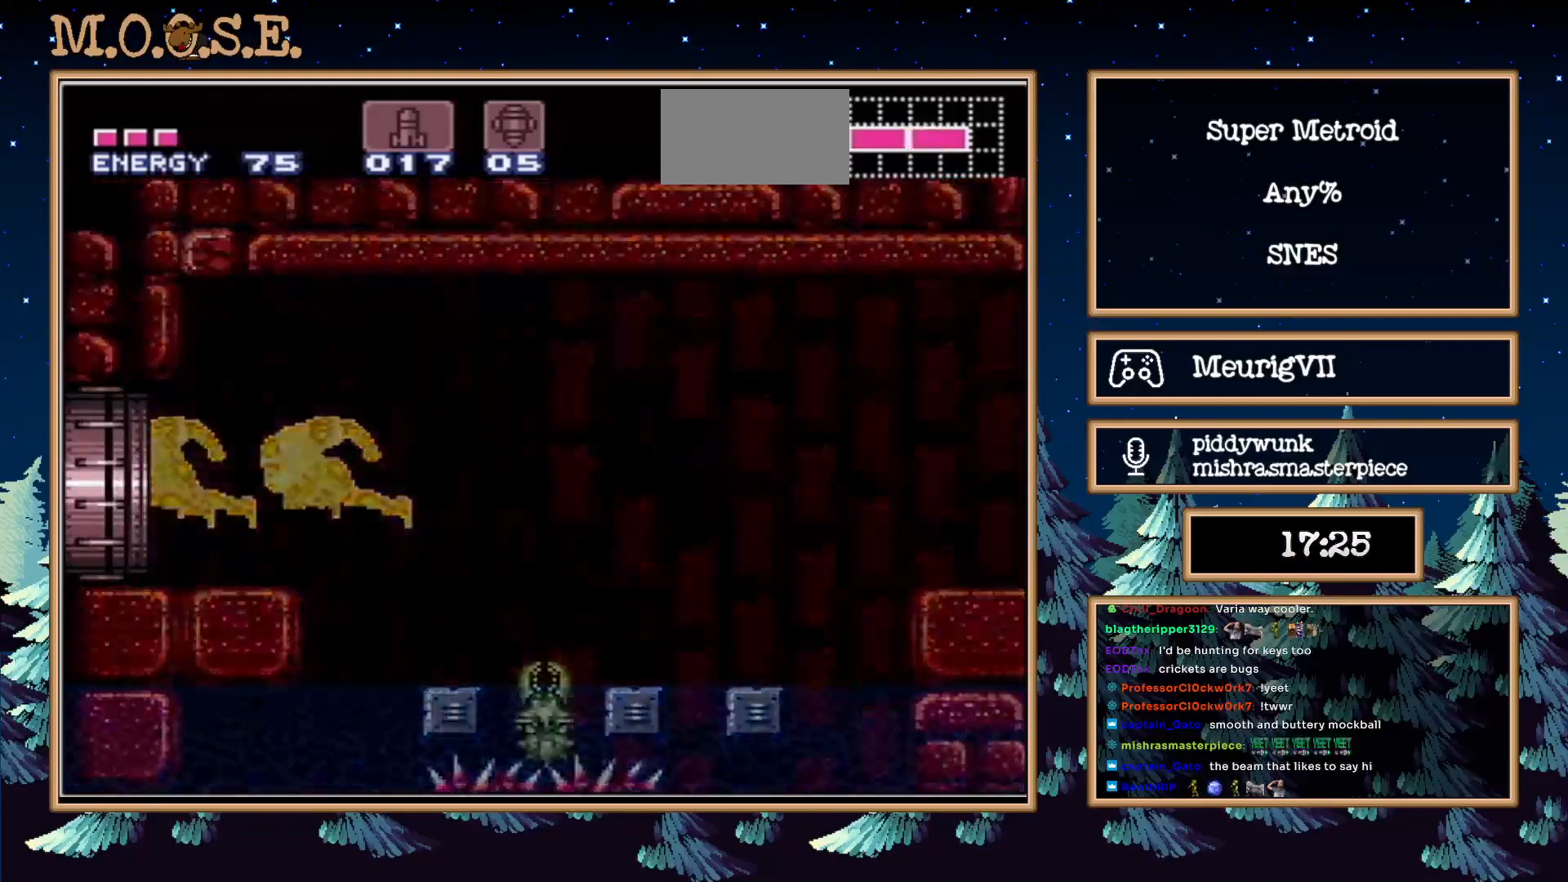
{"buttons": [], "events": []}
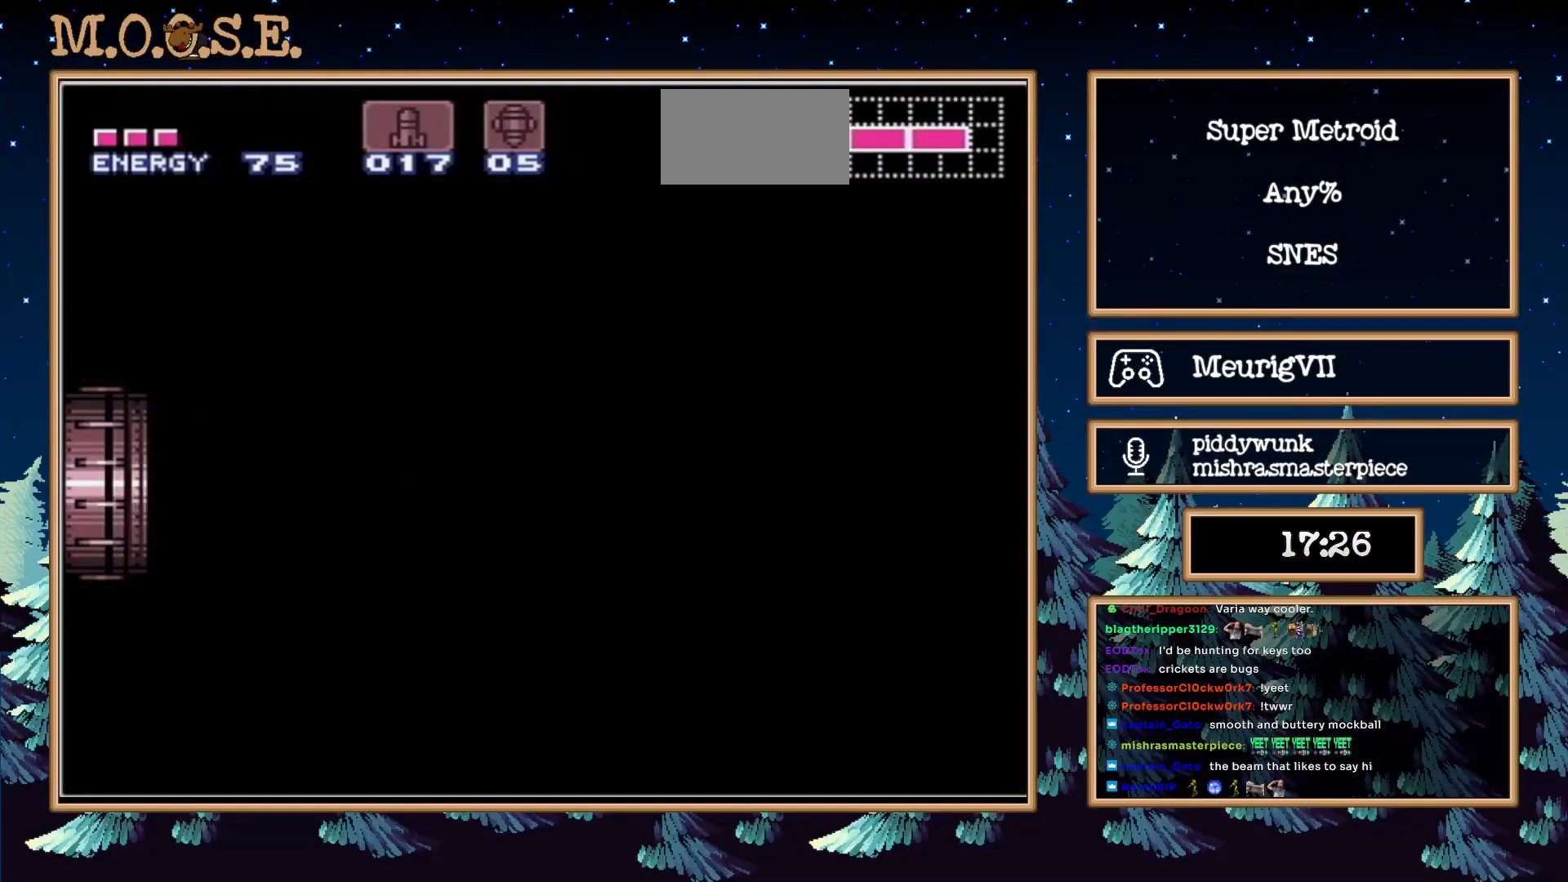
{"buttons": [], "events": []}
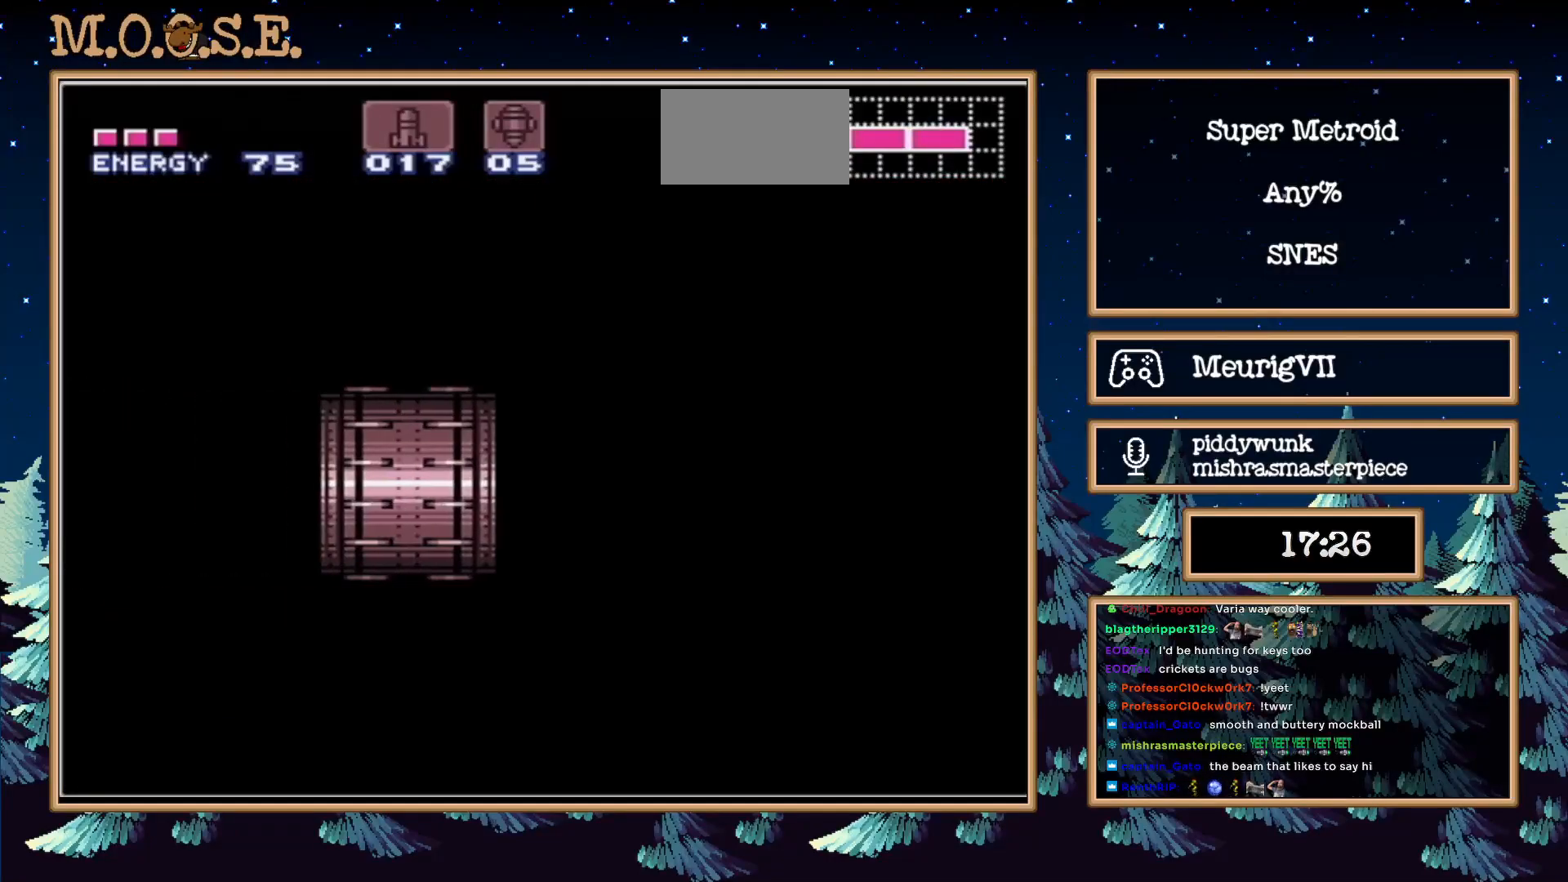
{"buttons": [], "events": []}
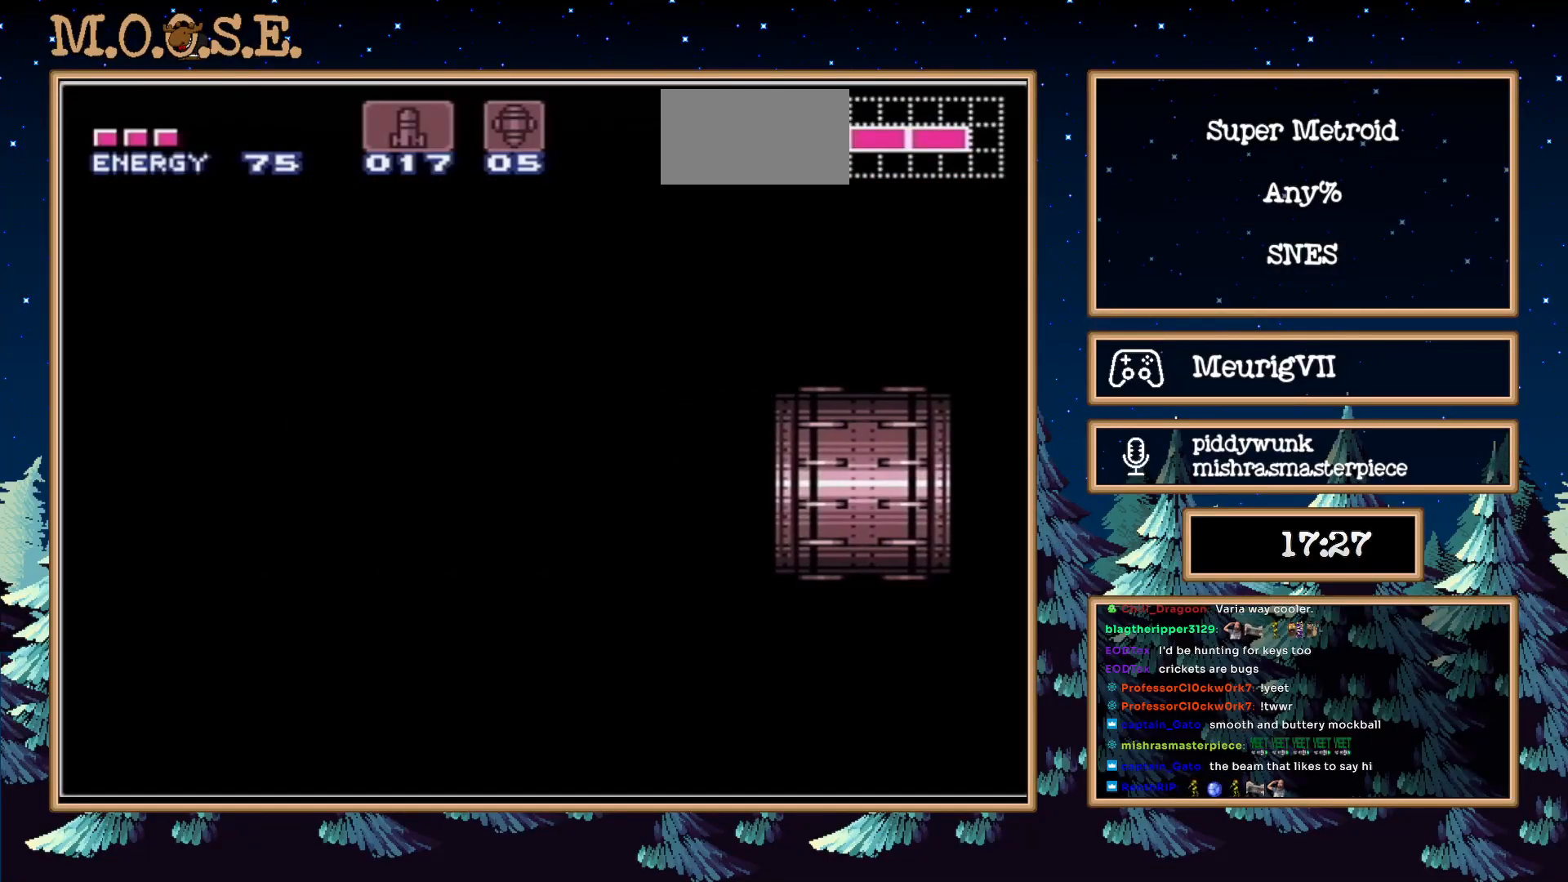
{"buttons": [], "events": []}
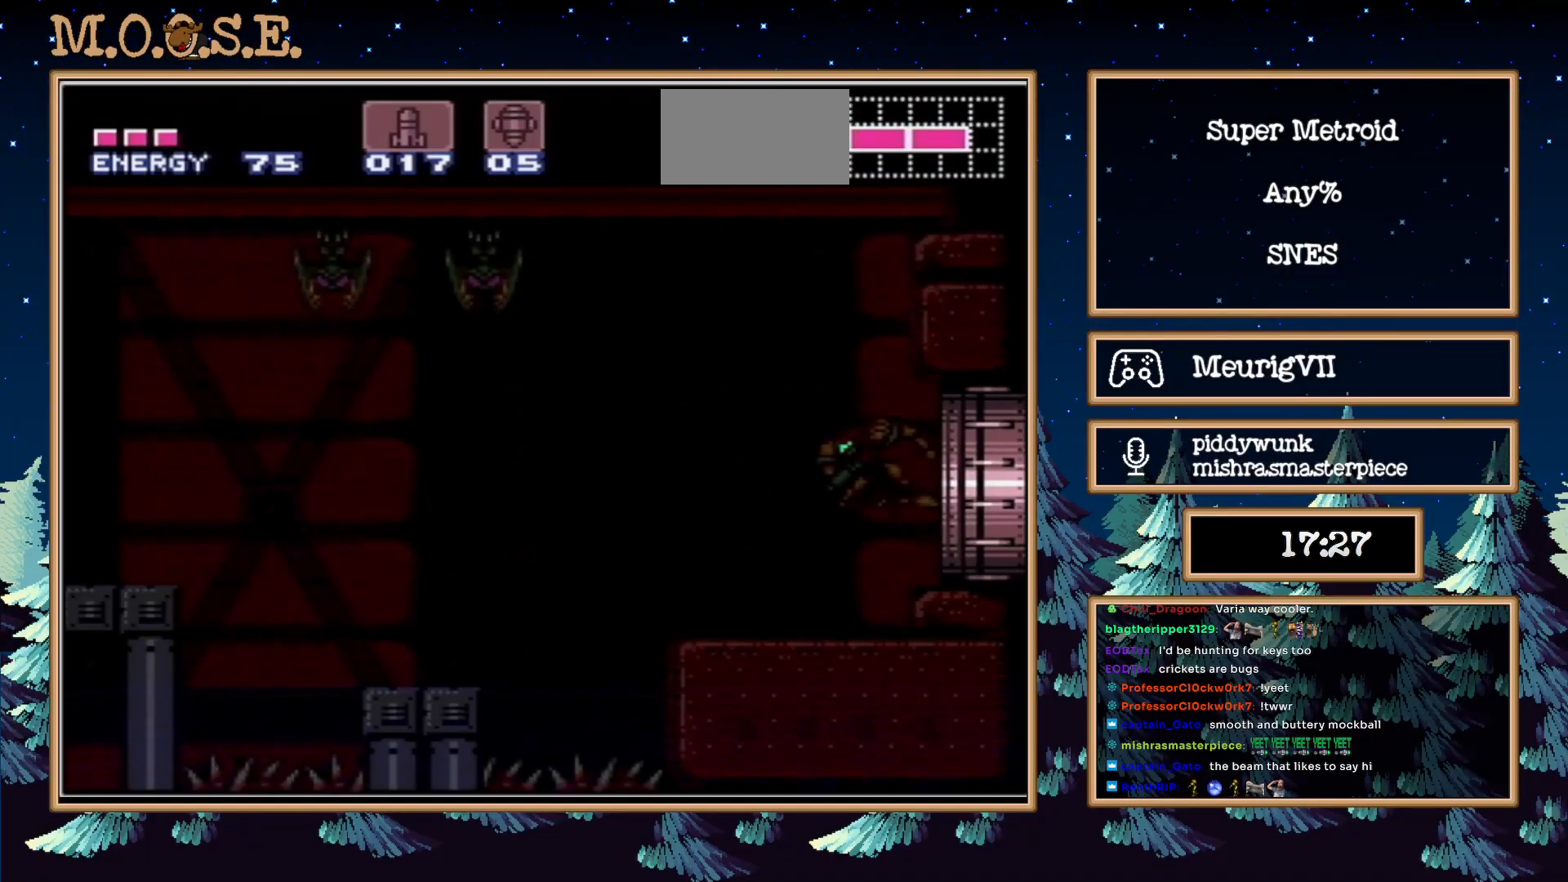
{"buttons": ["L1"], "events": [[433, "L1", "down"]]}
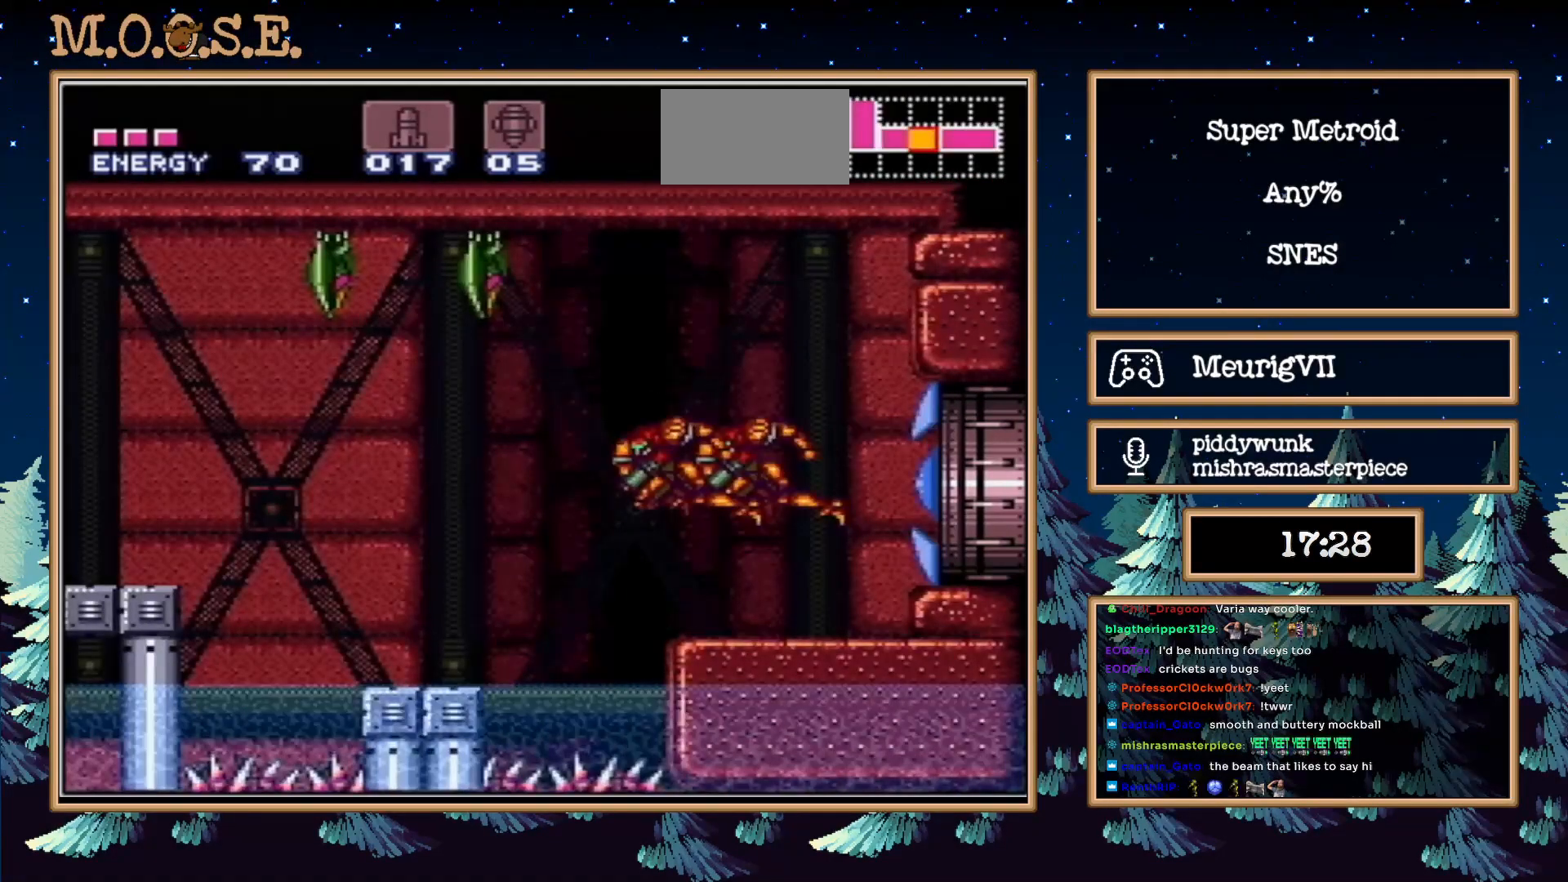
{"buttons": ["L1"], "events": []}
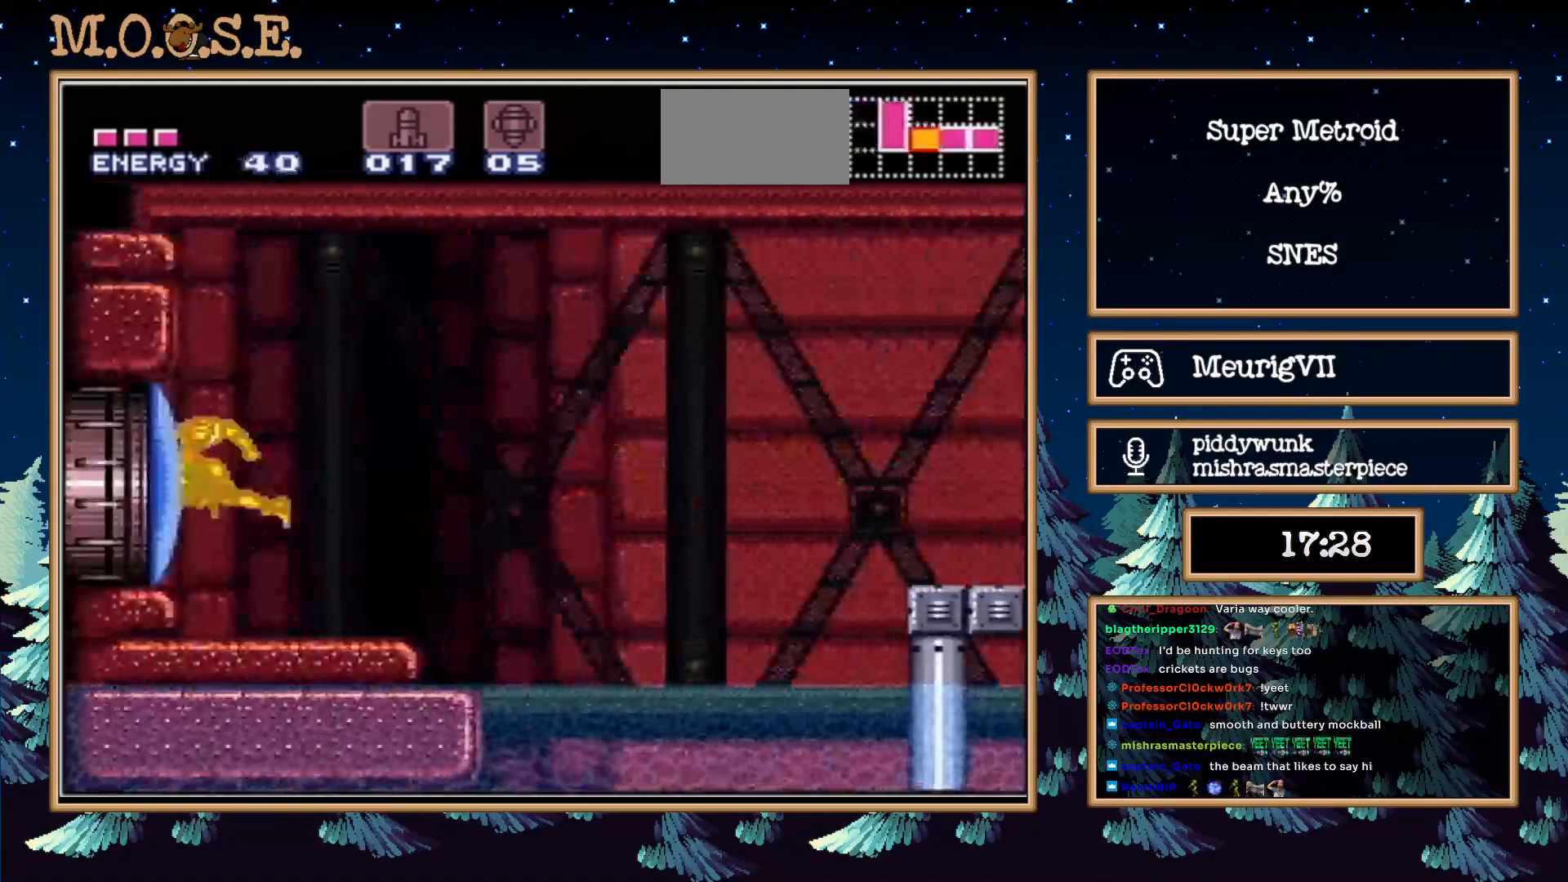
{"buttons": ["L1"], "events": []}
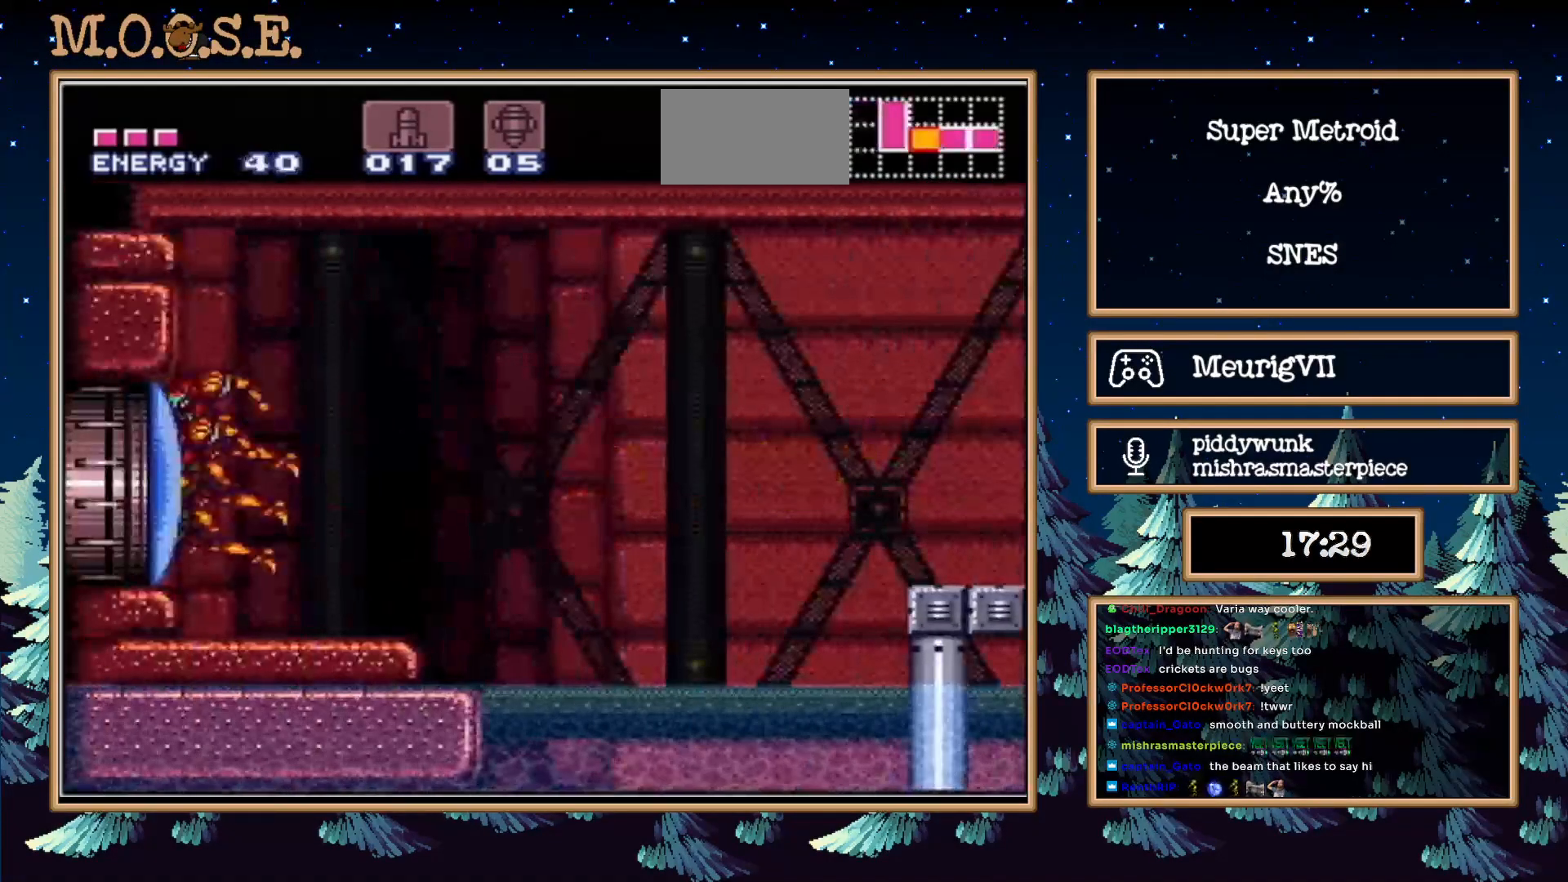
{"buttons": ["L1"], "events": []}
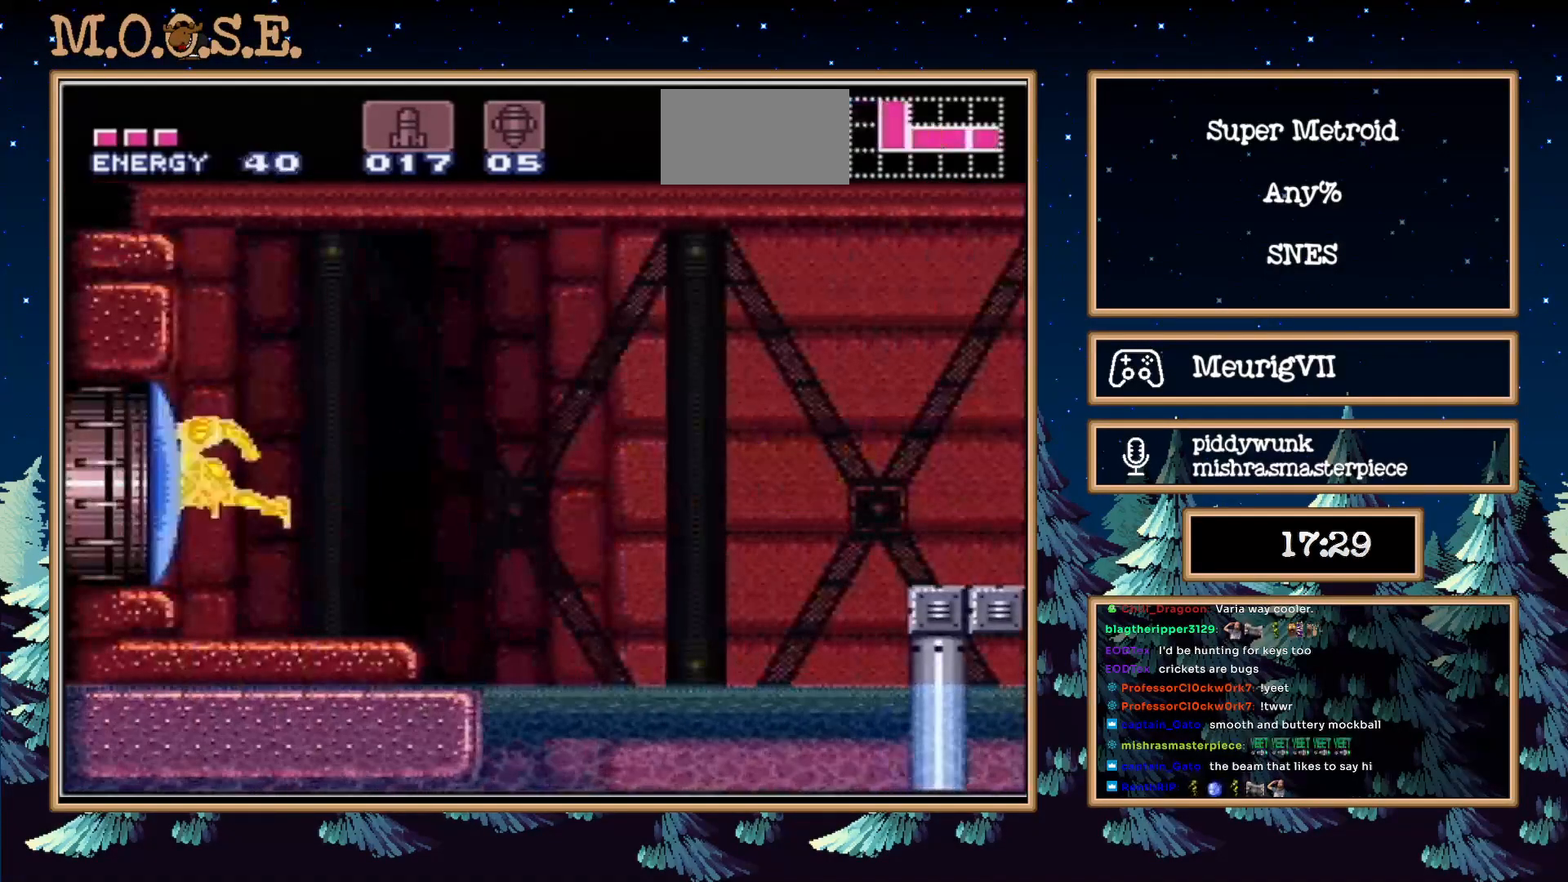
{"buttons": [], "events": [[183, "X", "down"], [283, "X", "up"], [417, "L1", "up"]]}
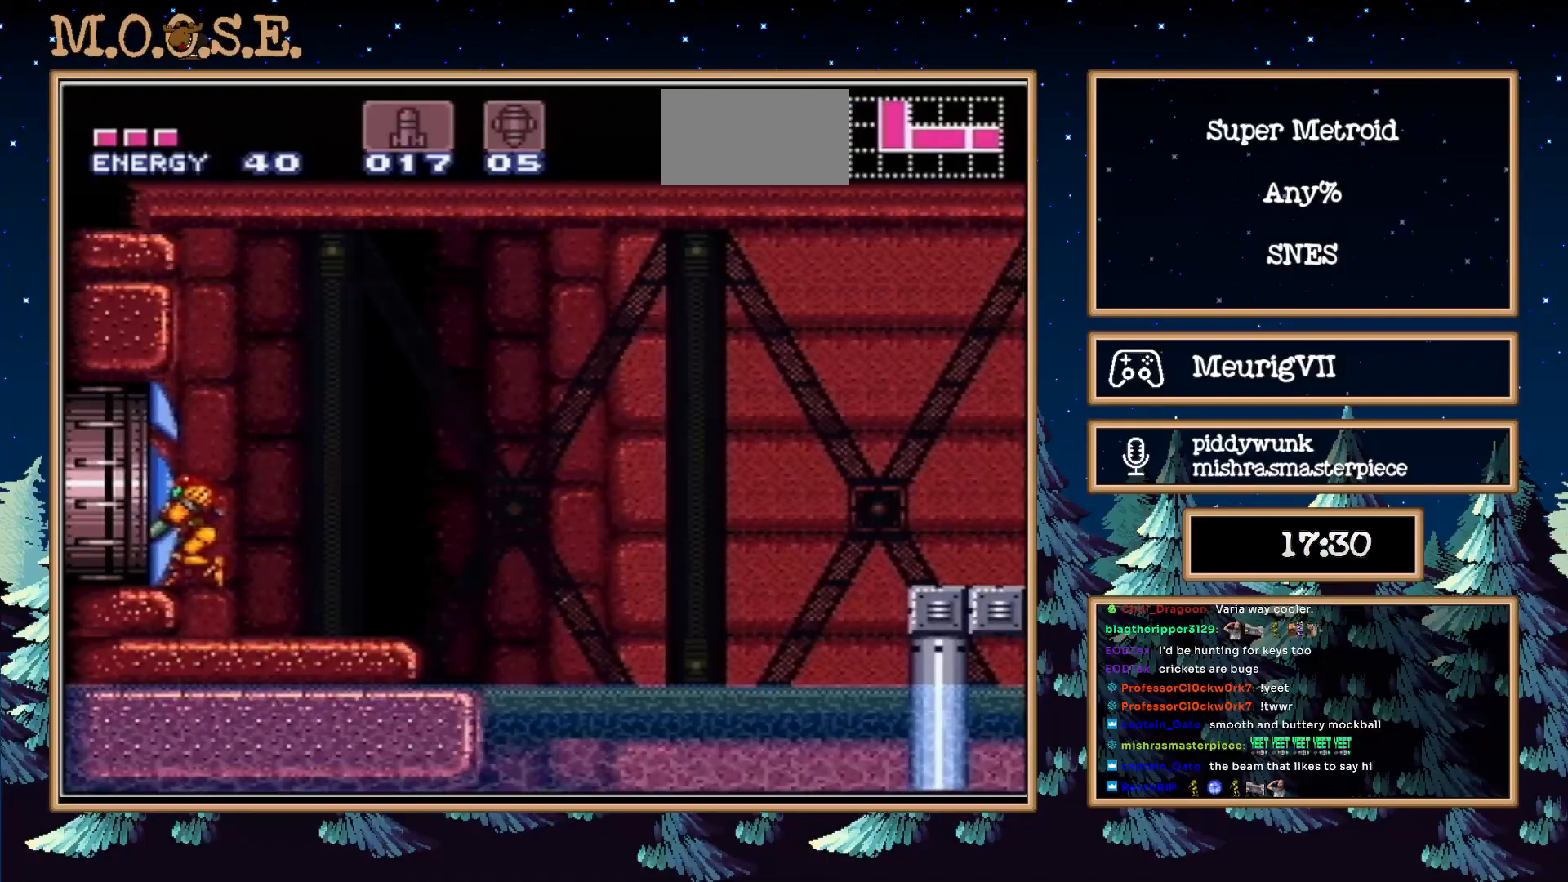
{"buttons": ["B", "DPAD_LEFT"], "events": [[17, "A", "down"], [17, "B", "down"], [117, "DPAD_LEFT", "down"], [167, "A", "up"], [200, "DPAD_LEFT", "up"], [450, "DPAD_LEFT", "down"]]}
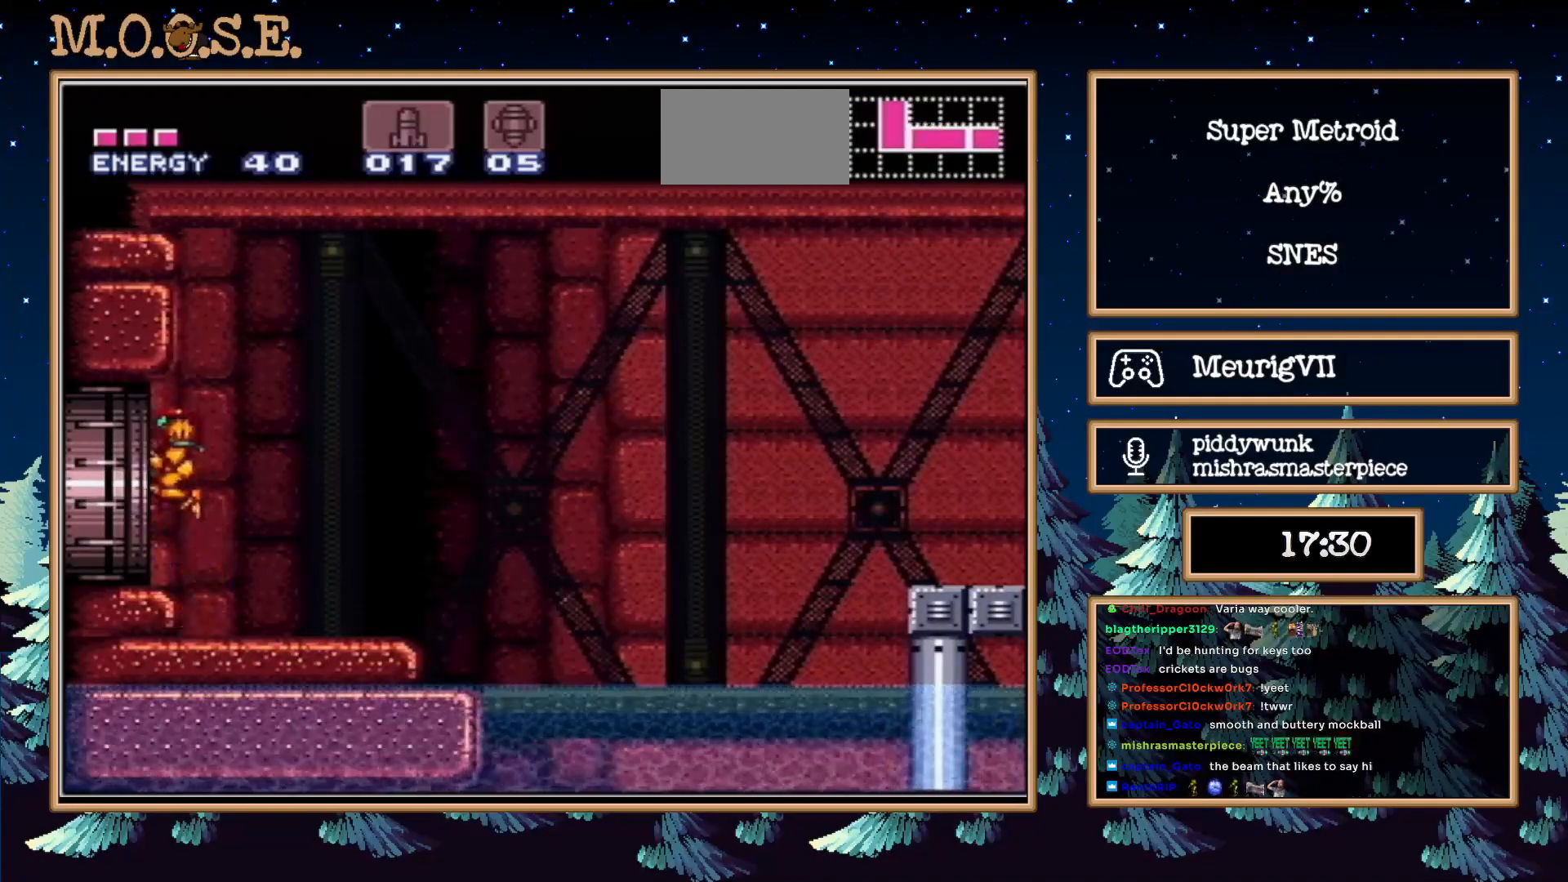
{"buttons": ["A", "B", "DPAD_RIGHT"], "events": [[83, "A", "down"], [217, "DPAD_LEFT", "up"], [500, "DPAD_RIGHT", "down"]]}